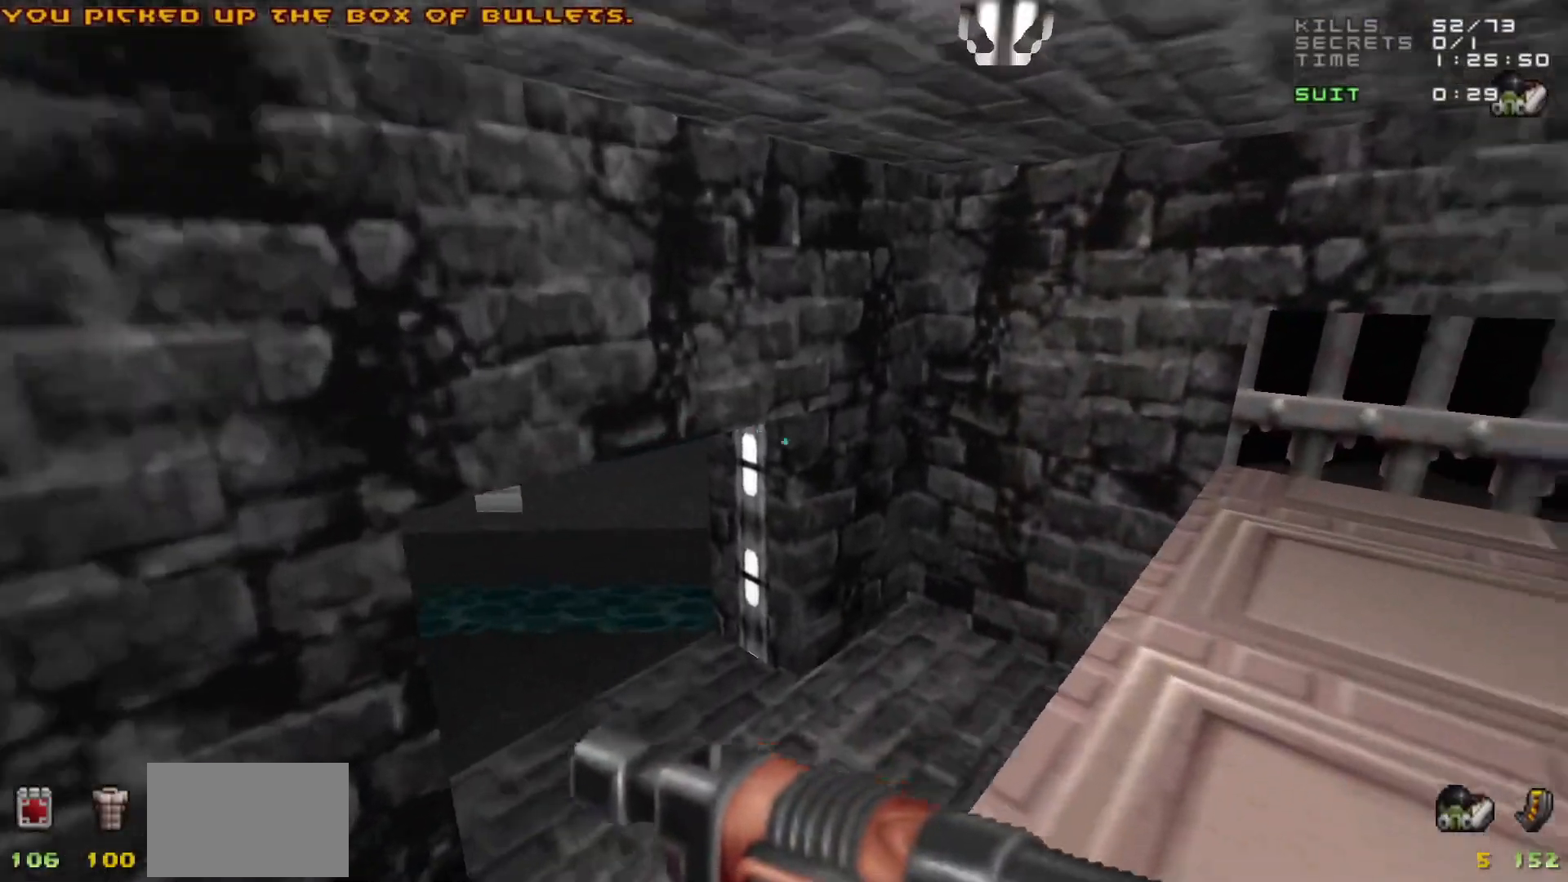
Gameplay with keyboard and mouse; each line is a JSON object with the keys and mouse buttons held at the frame after it. "events" lists presses ("down") and releases ("up") of "1", "2", "3", "4", "5", "a", "alt", "c", "caps_lock", "ctrl", "d", "e", "f", "g", "q", "r", "s", "shift", "space", "t", "tab", "v", "w", "x", "z", "mouse_left", "mouse_wheel" and "mouse_right" between this image and that frame as [ms after this image, input, new state], when the widget could be followed in between. "mouse_left", "mouse_wheel", "mouse_right" = the "left", "wheel", "right" buttons of the "mouse" list. No other keys are recorded. "wheel" means that the mouse wheel is clicked or scrolled. Not read: mouse_move.
{"keys": [], "mouse": [], "events": [[67, "a", "up"], [117, "w", "up"]]}
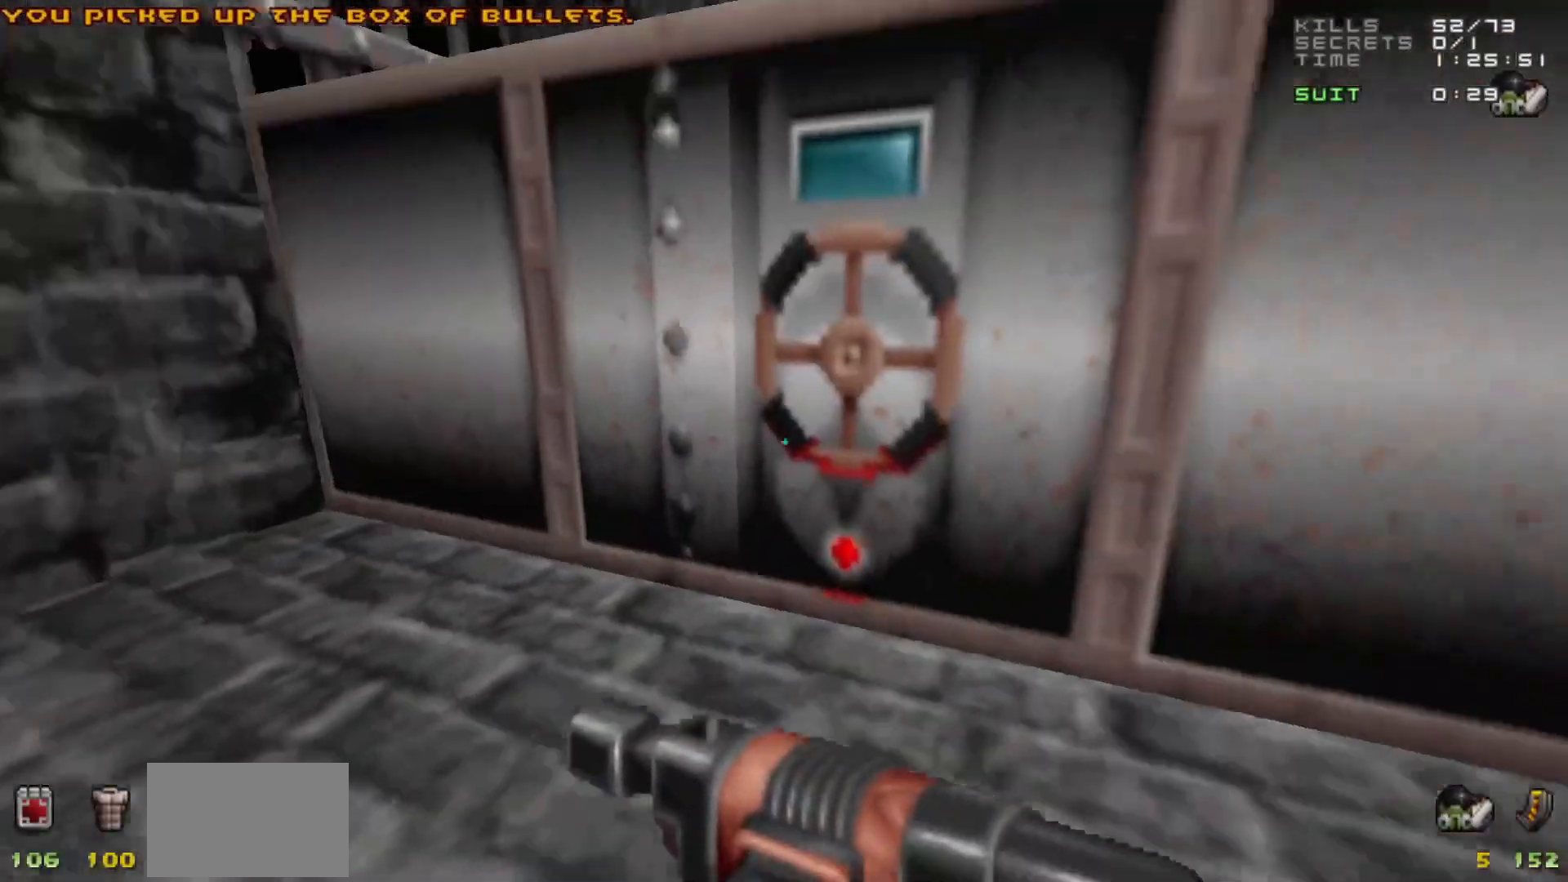
{"keys": [], "mouse": [], "events": [[233, "w", "down"], [333, "w", "up"]]}
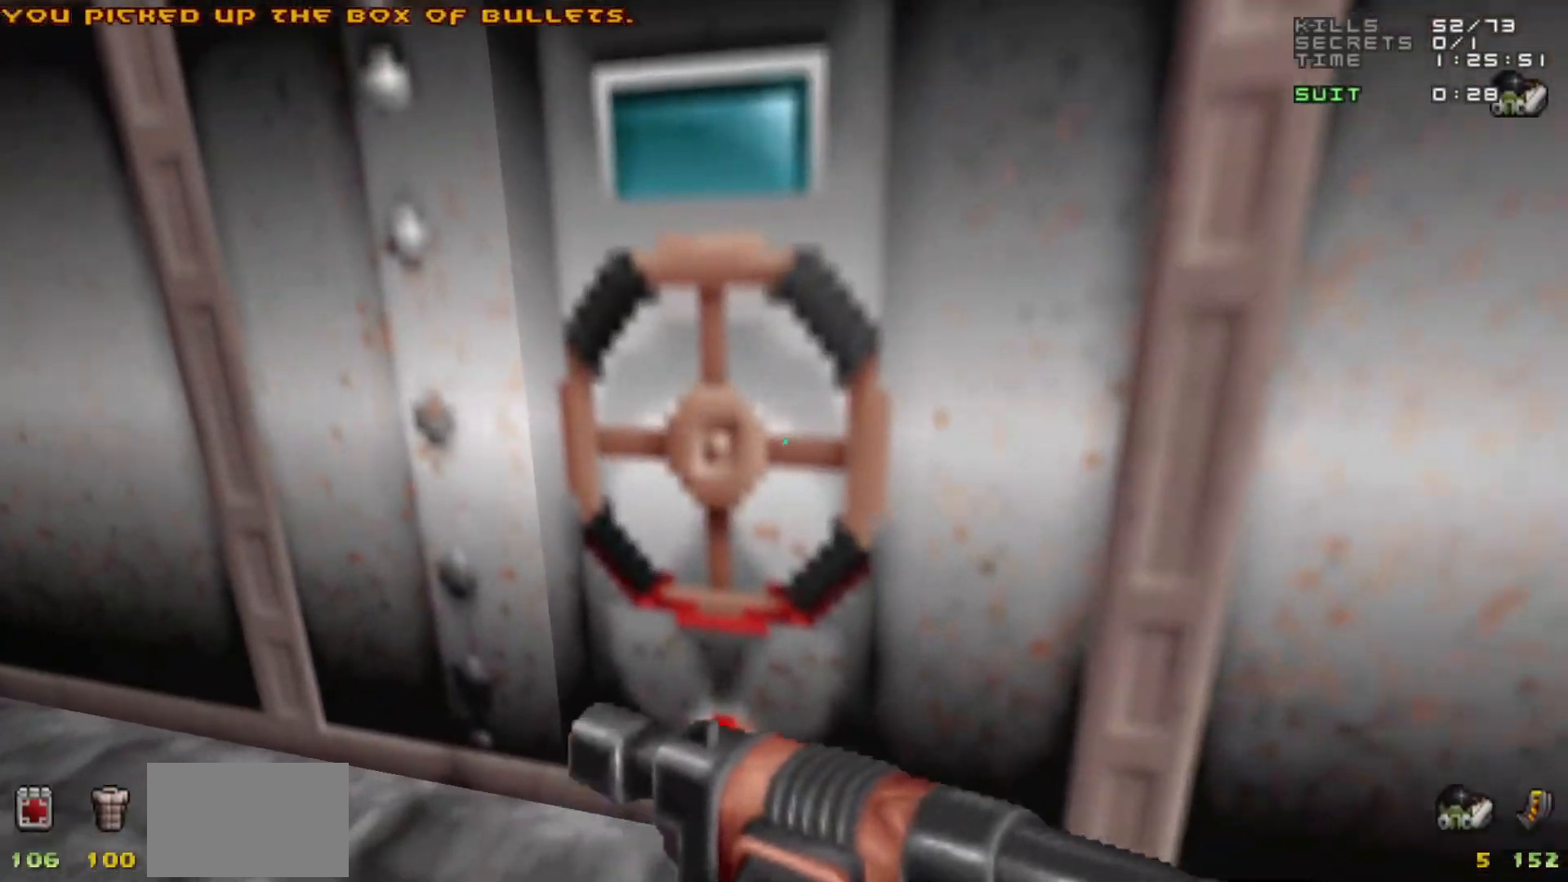
{"keys": [], "mouse": [], "events": [[300, "e", "down"], [350, "e", "up"]]}
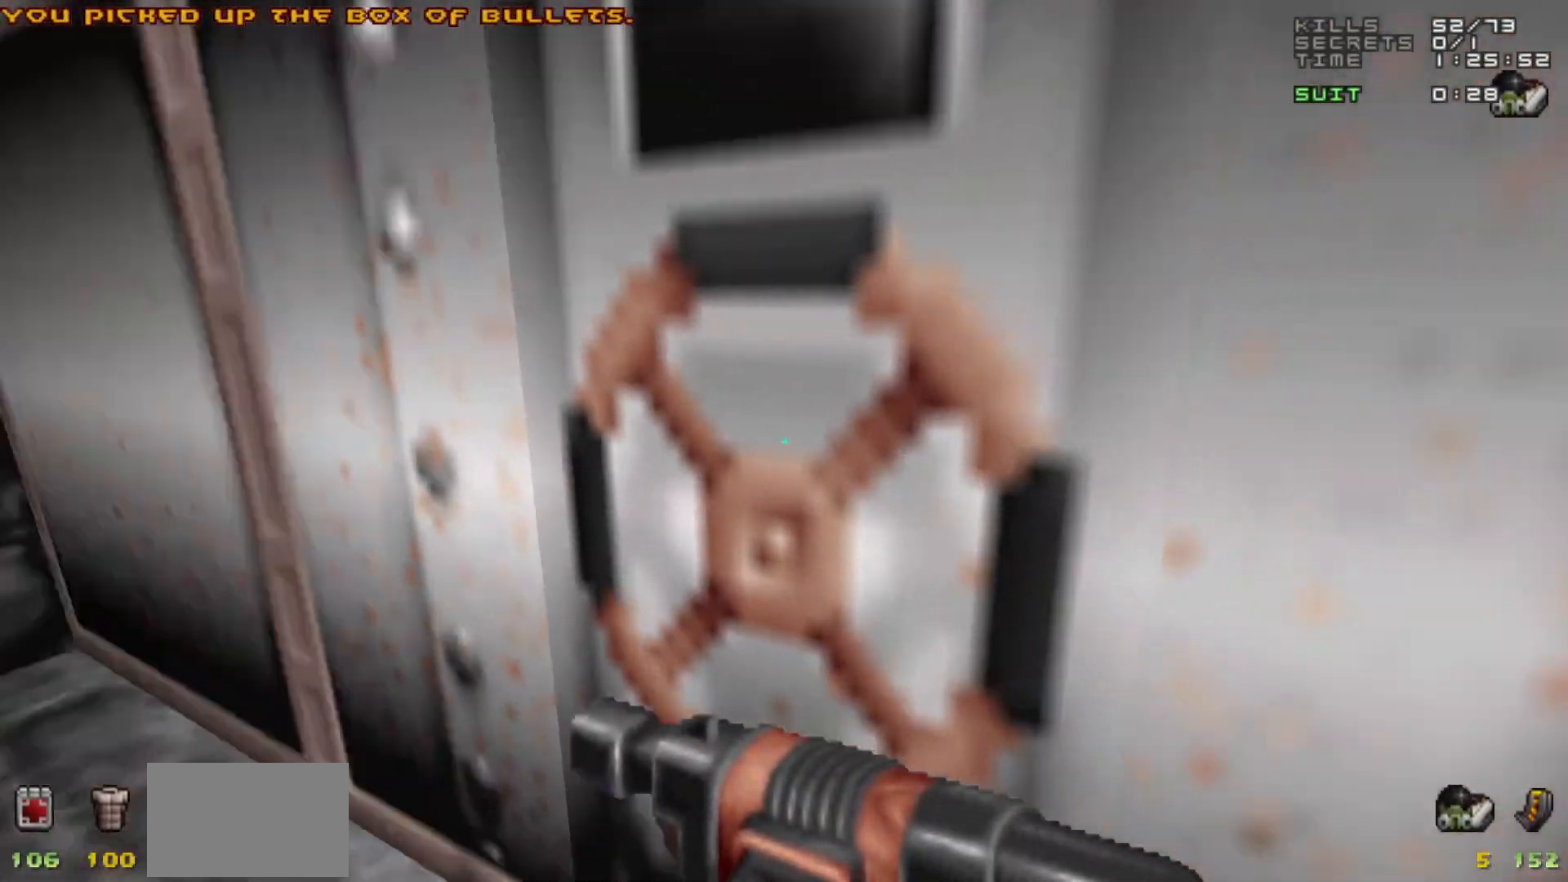
{"keys": ["w"], "mouse": [], "events": [[467, "w", "down"]]}
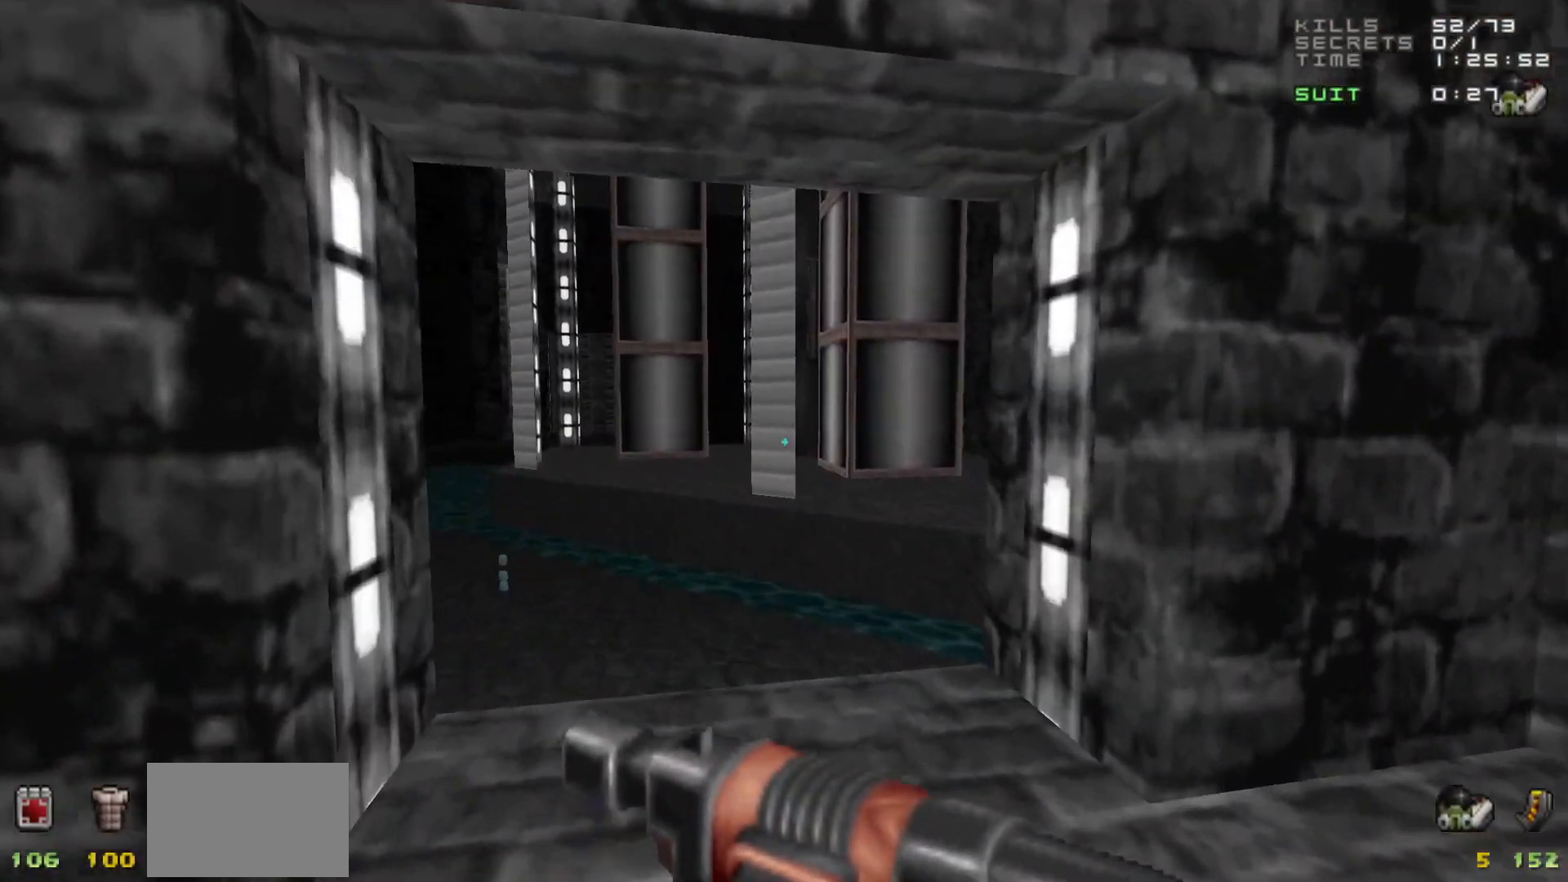
{"keys": [], "mouse": [], "events": [[150, "a", "down"], [250, "w", "up"], [300, "a", "up"]]}
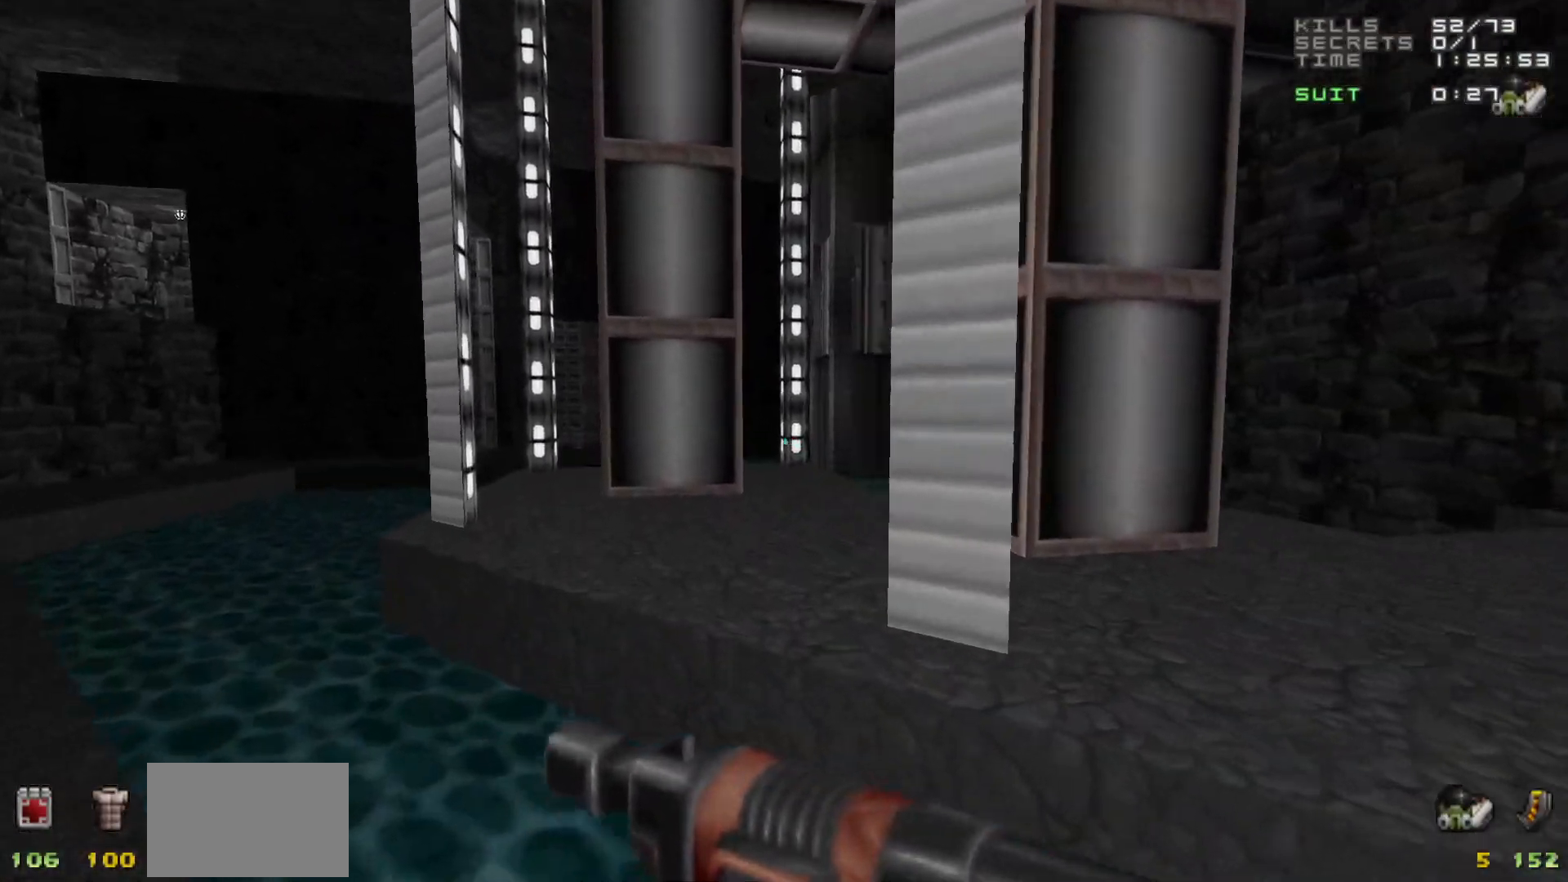
{"keys": [], "mouse": [], "events": [[33, "a", "down"], [133, "a", "up"]]}
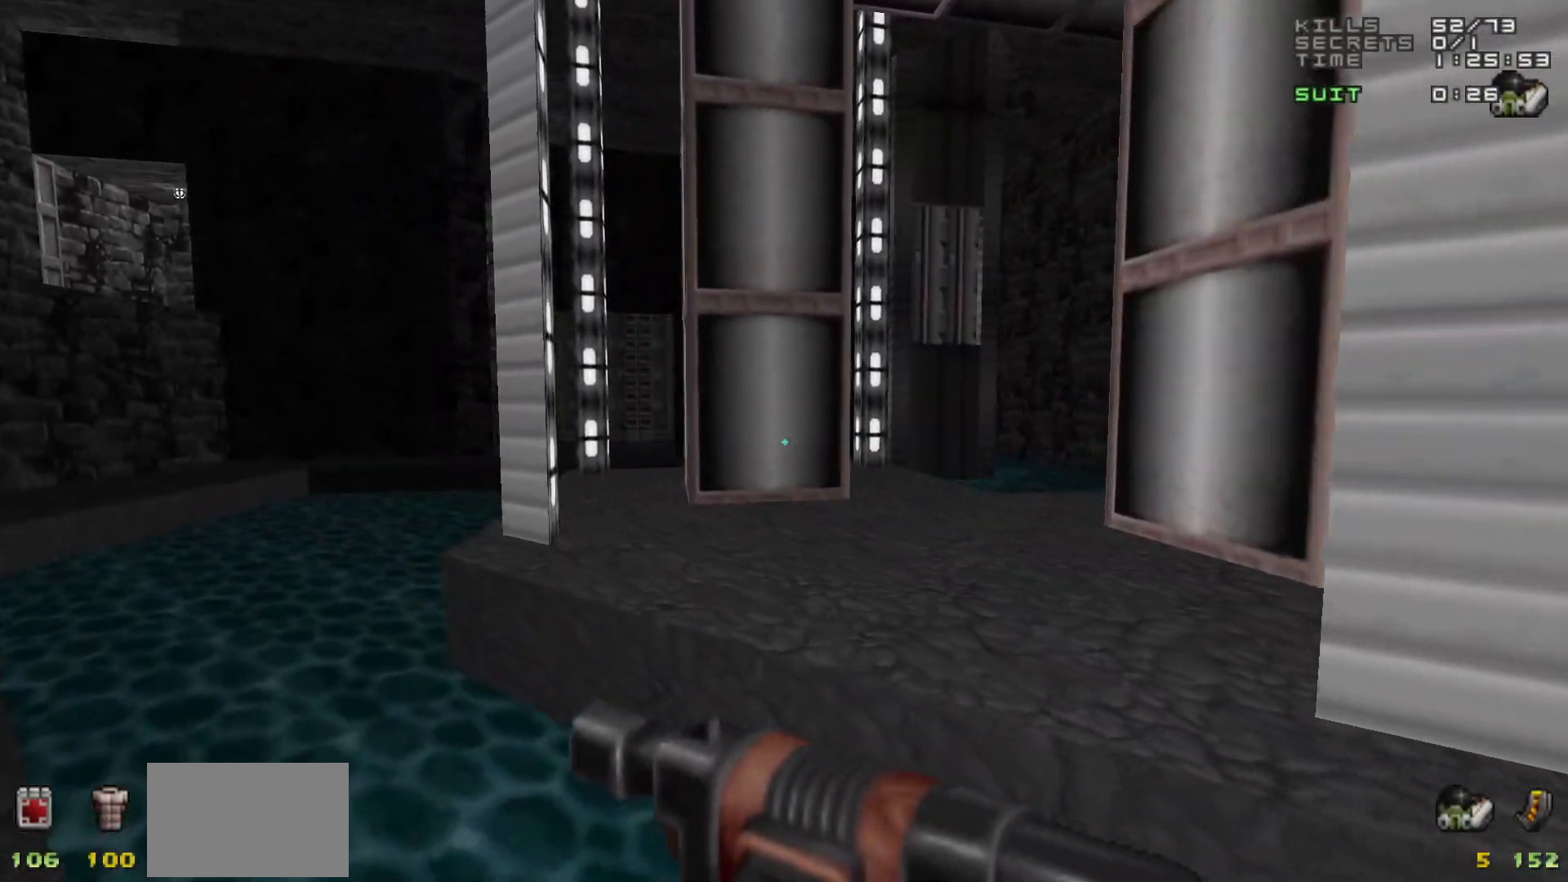
{"keys": ["w"], "mouse": [], "events": [[200, "w", "down"], [233, "d", "down"], [283, "d", "up"]]}
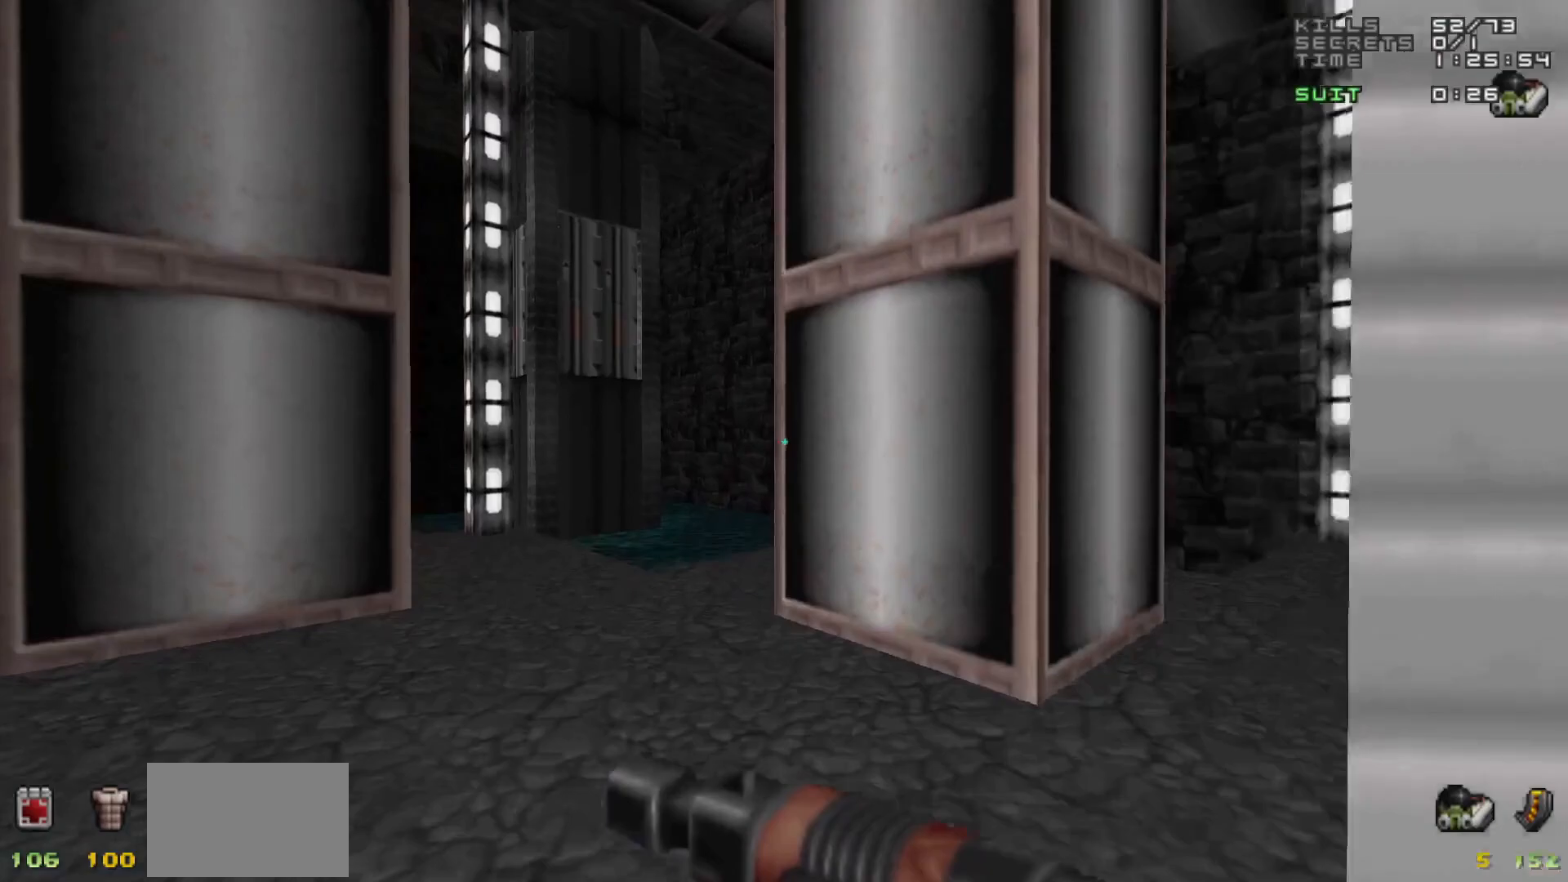
{"keys": [], "mouse": [], "events": [[150, "a", "down"], [250, "a", "up"], [300, "w", "up"]]}
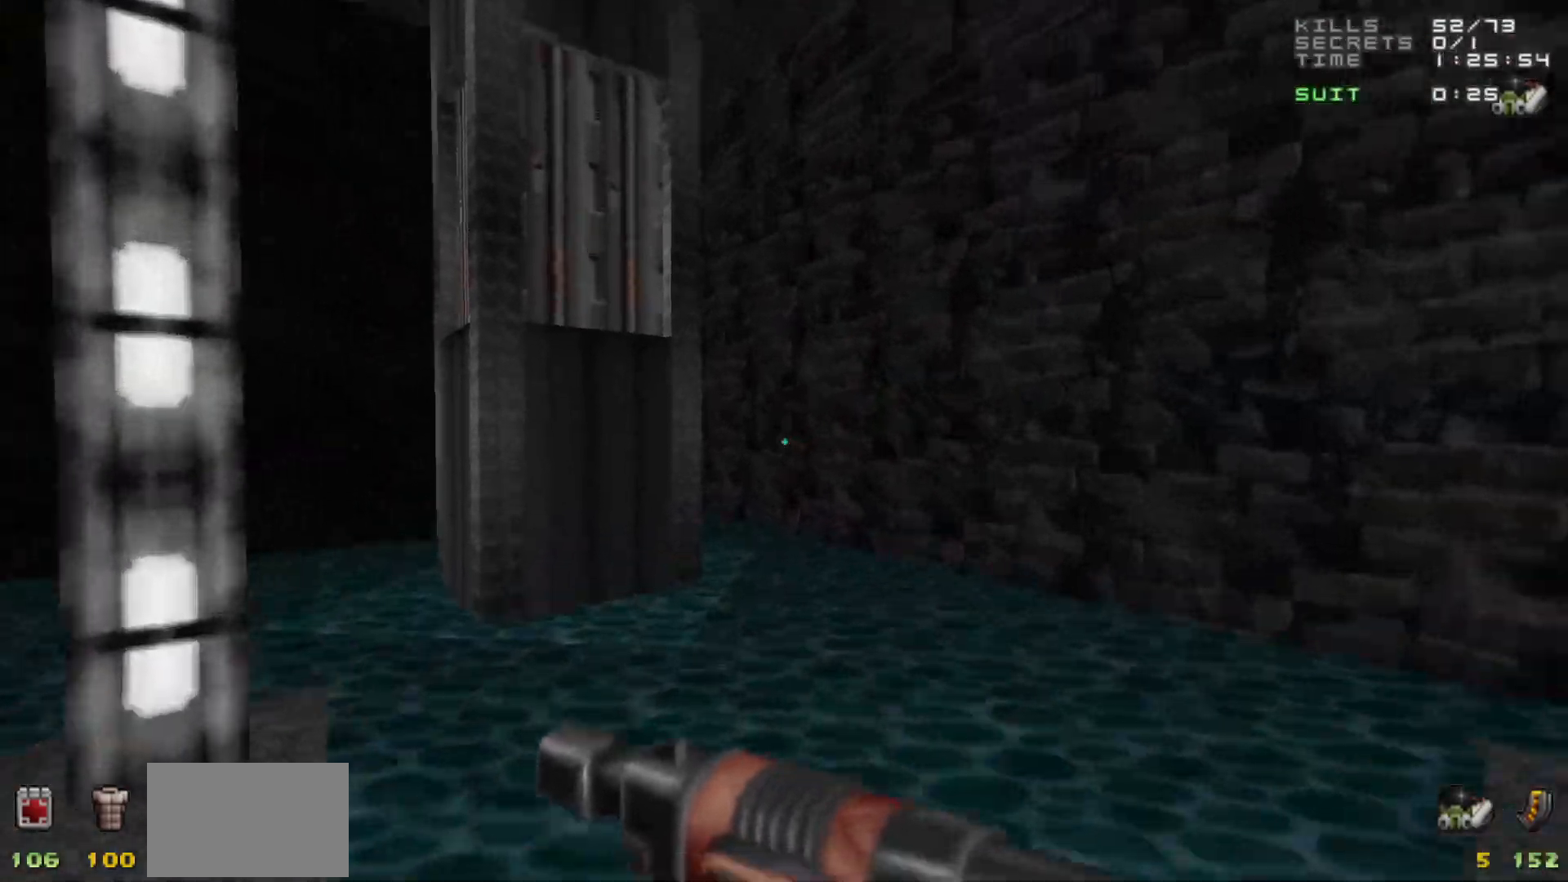
{"keys": ["w"], "mouse": [], "events": [[417, "w", "down"]]}
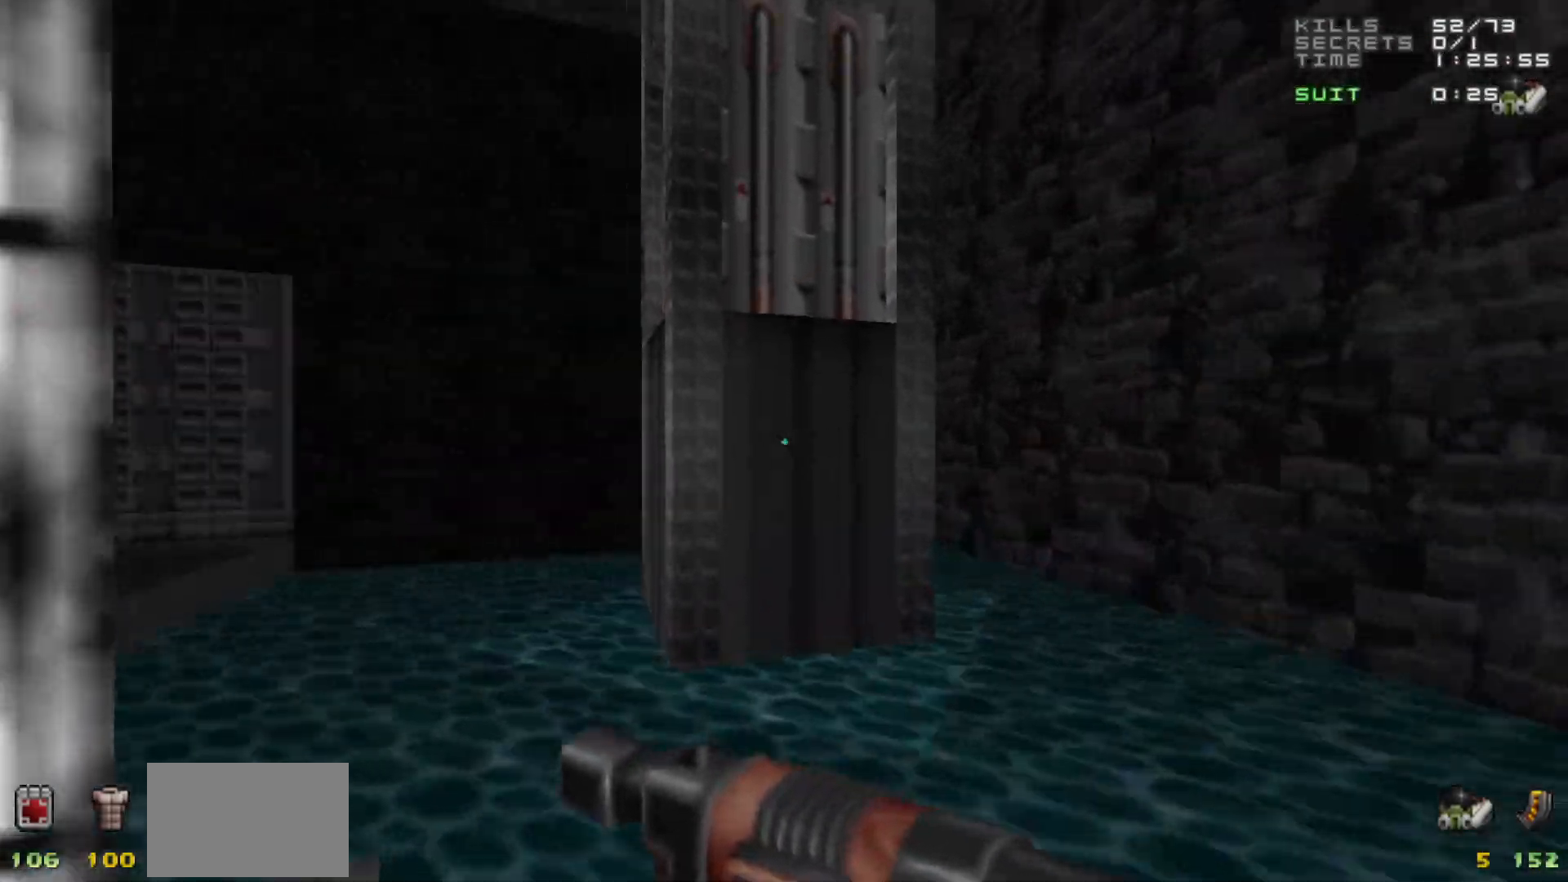
{"keys": ["w"], "mouse": [], "events": [[333, "a", "down"], [417, "a", "up"]]}
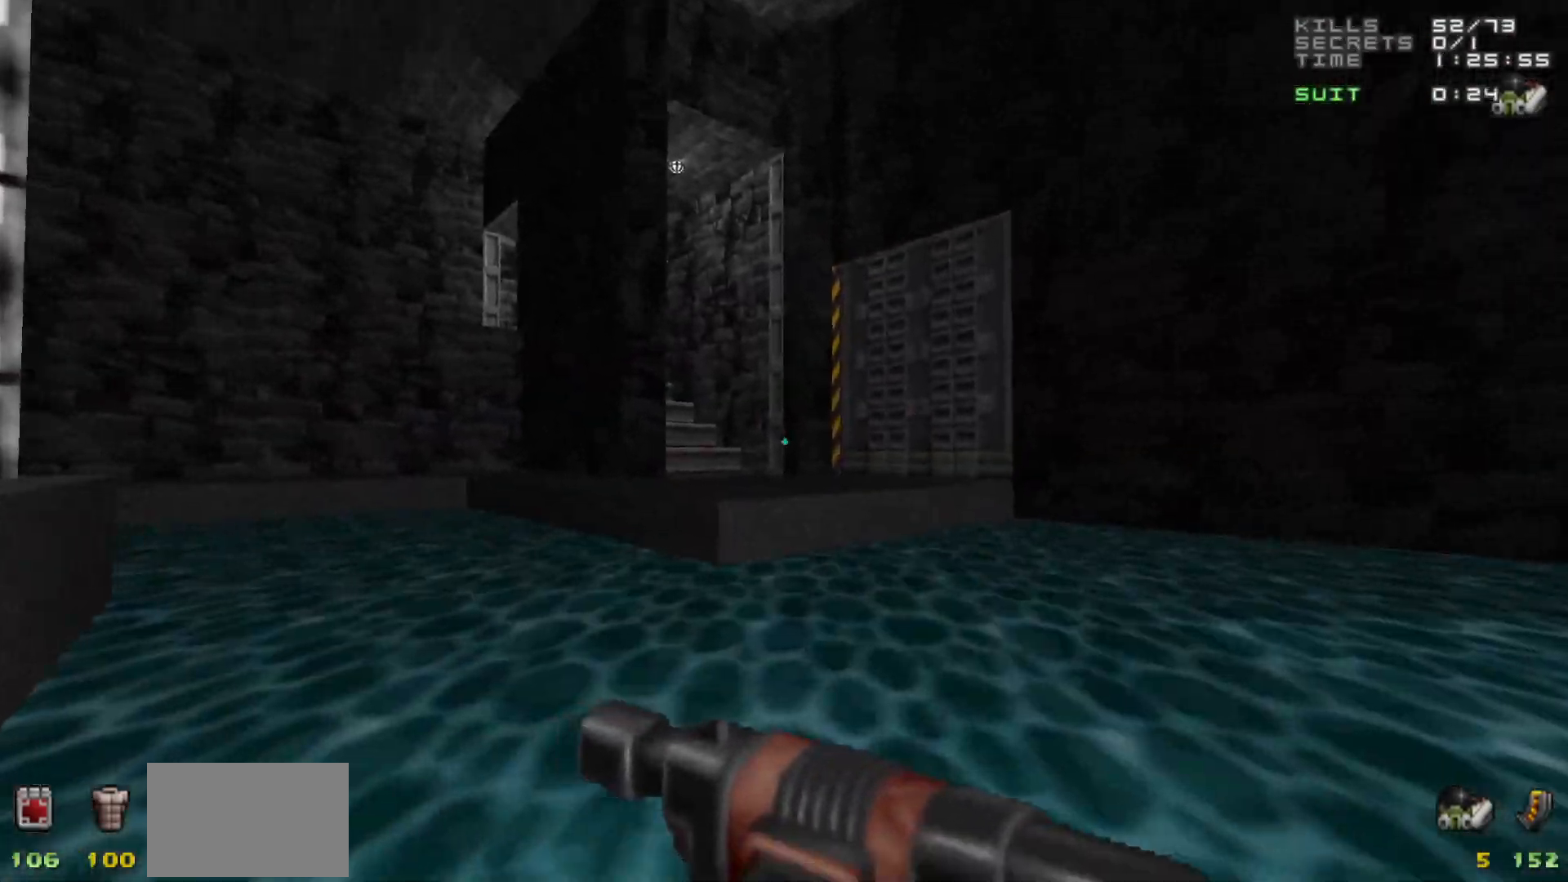
{"keys": ["d", "w"], "mouse": [], "events": [[67, "d", "down"], [150, "w", "up"], [200, "d", "up"], [333, "d", "down"], [333, "w", "down"]]}
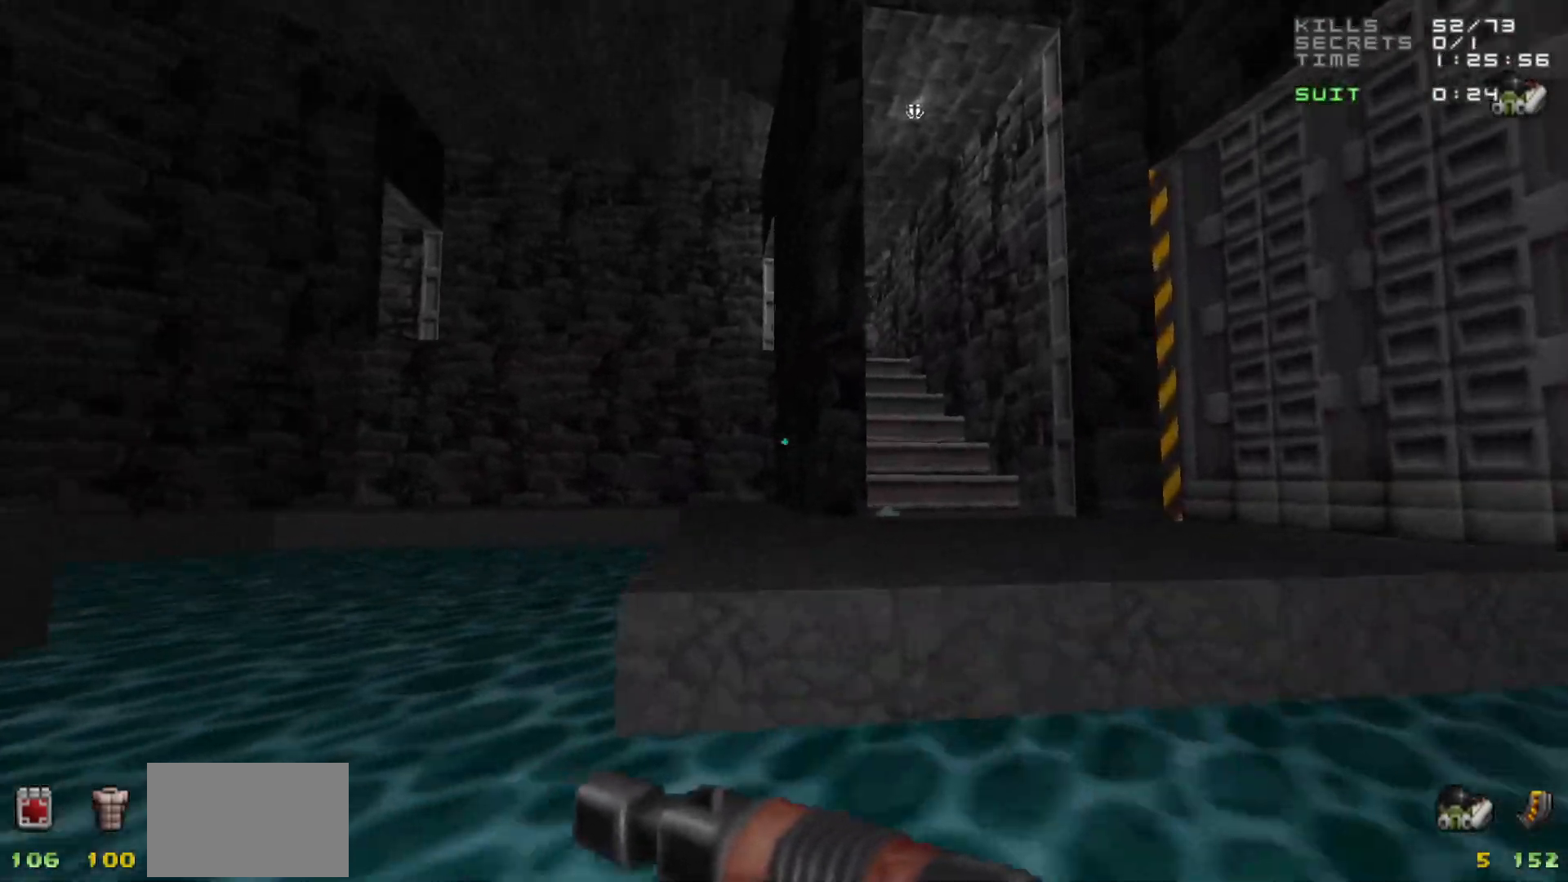
{"keys": [], "mouse": [], "events": [[67, "d", "up"], [267, "a", "down"], [317, "a", "up"], [367, "w", "up"]]}
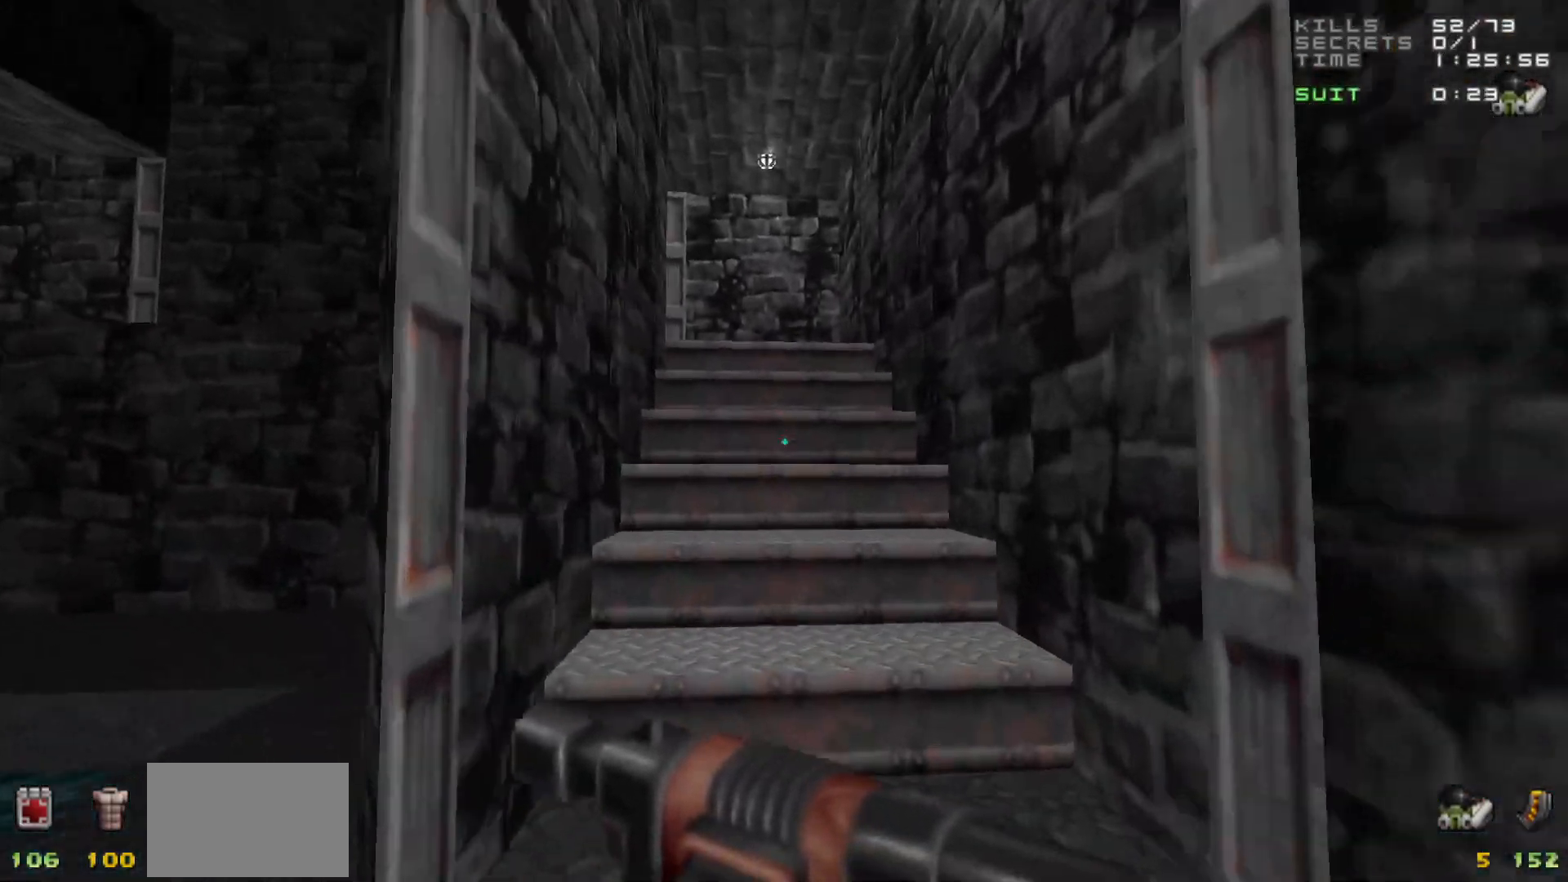
{"keys": ["w"], "mouse": [], "events": [[233, "w", "down"], [283, "d", "down"], [367, "d", "up"]]}
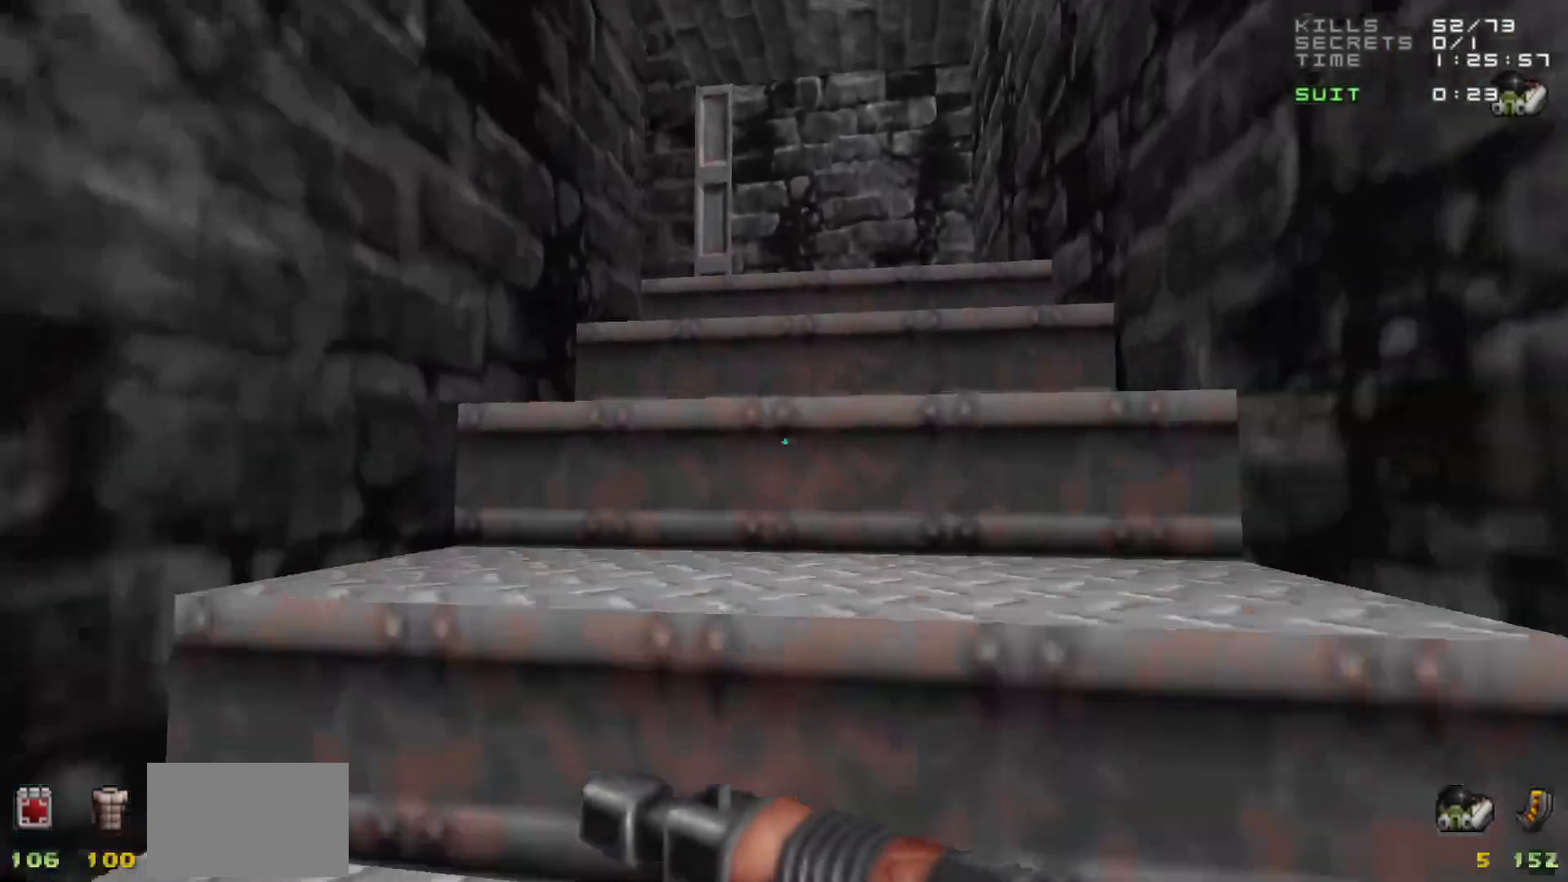
{"keys": ["a", "w"], "mouse": [], "events": [[67, "w", "up"], [200, "a", "down"], [250, "w", "down"], [300, "a", "up"], [433, "a", "down"]]}
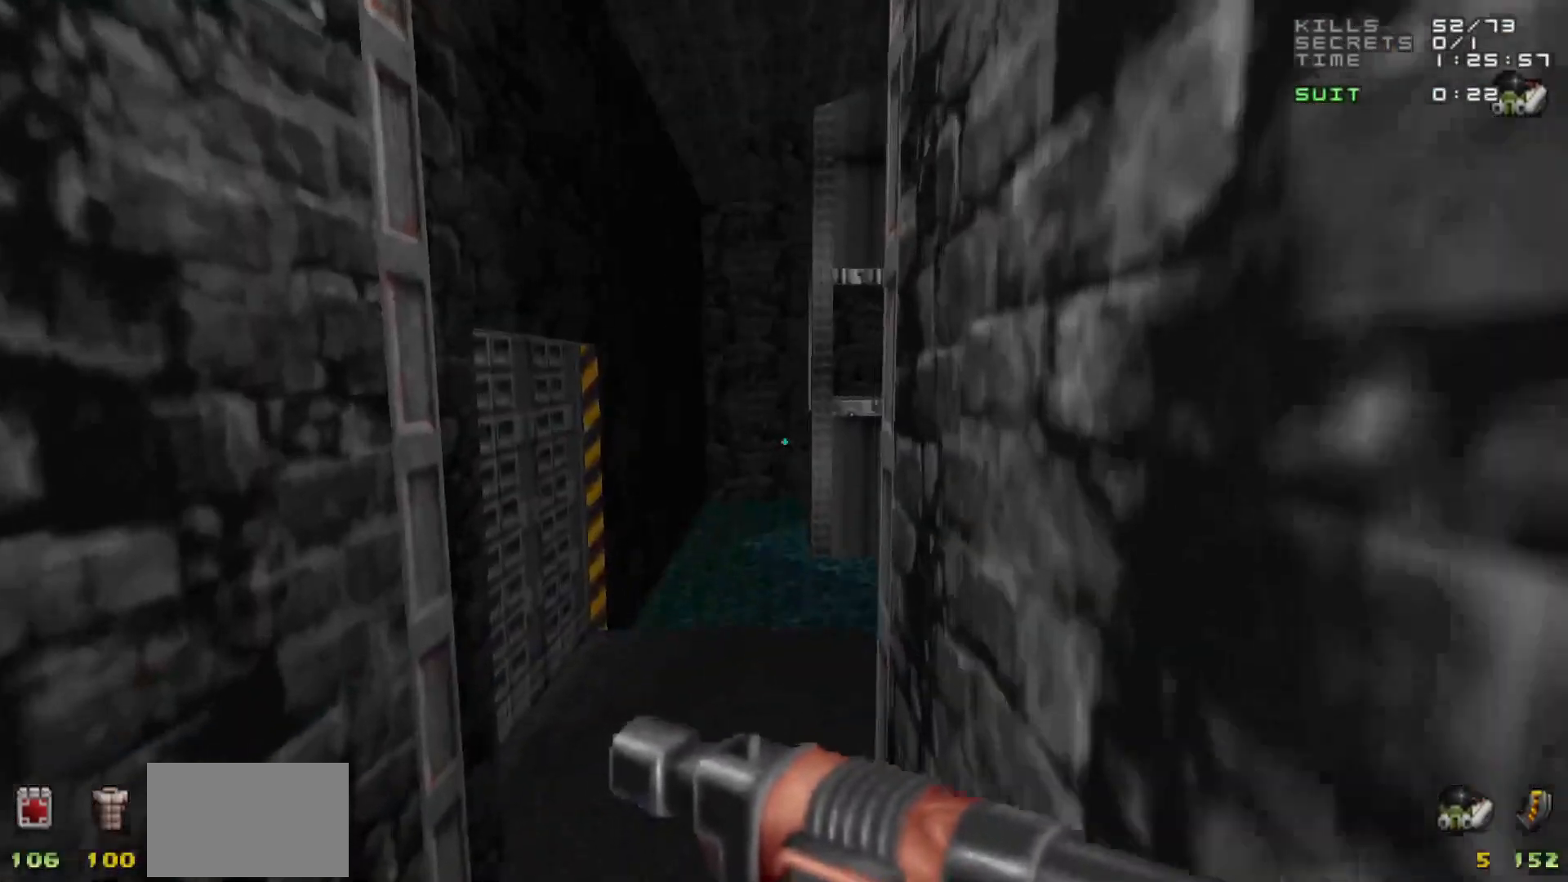
{"keys": ["a", "w"], "mouse": [], "events": [[33, "a", "up"], [350, "w", "up"], [500, "a", "down"], [500, "w", "down"]]}
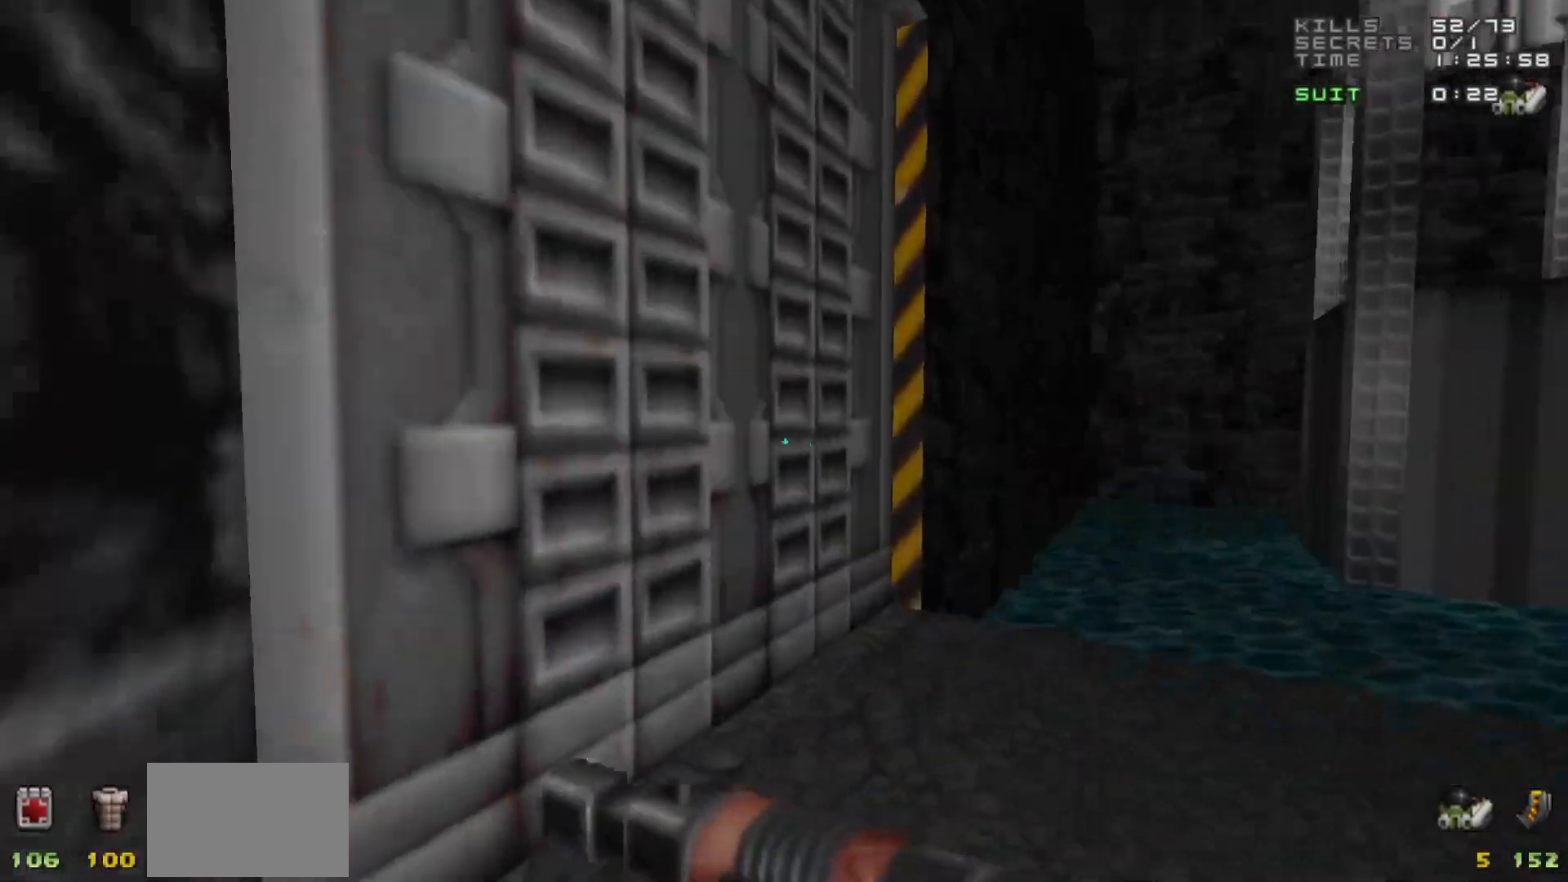
{"keys": [], "mouse": [], "events": [[100, "a", "up"], [133, "w", "up"], [183, "e", "down"], [233, "e", "up"], [367, "s", "down"], [467, "s", "up"]]}
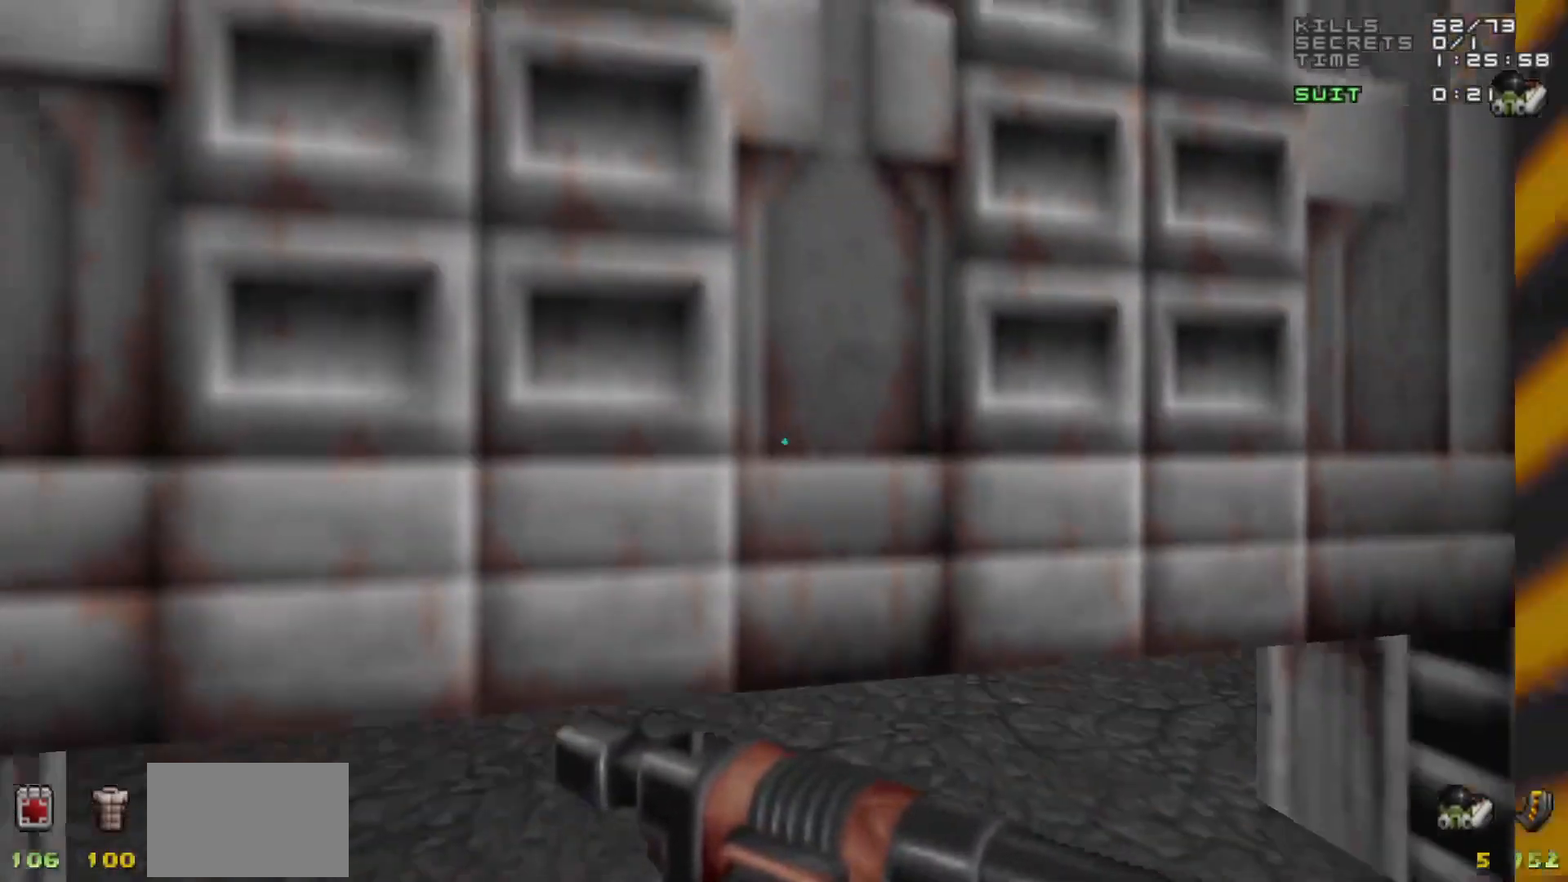
{"keys": [], "mouse": [], "events": [[200, "w", "down"], [300, "w", "up"]]}
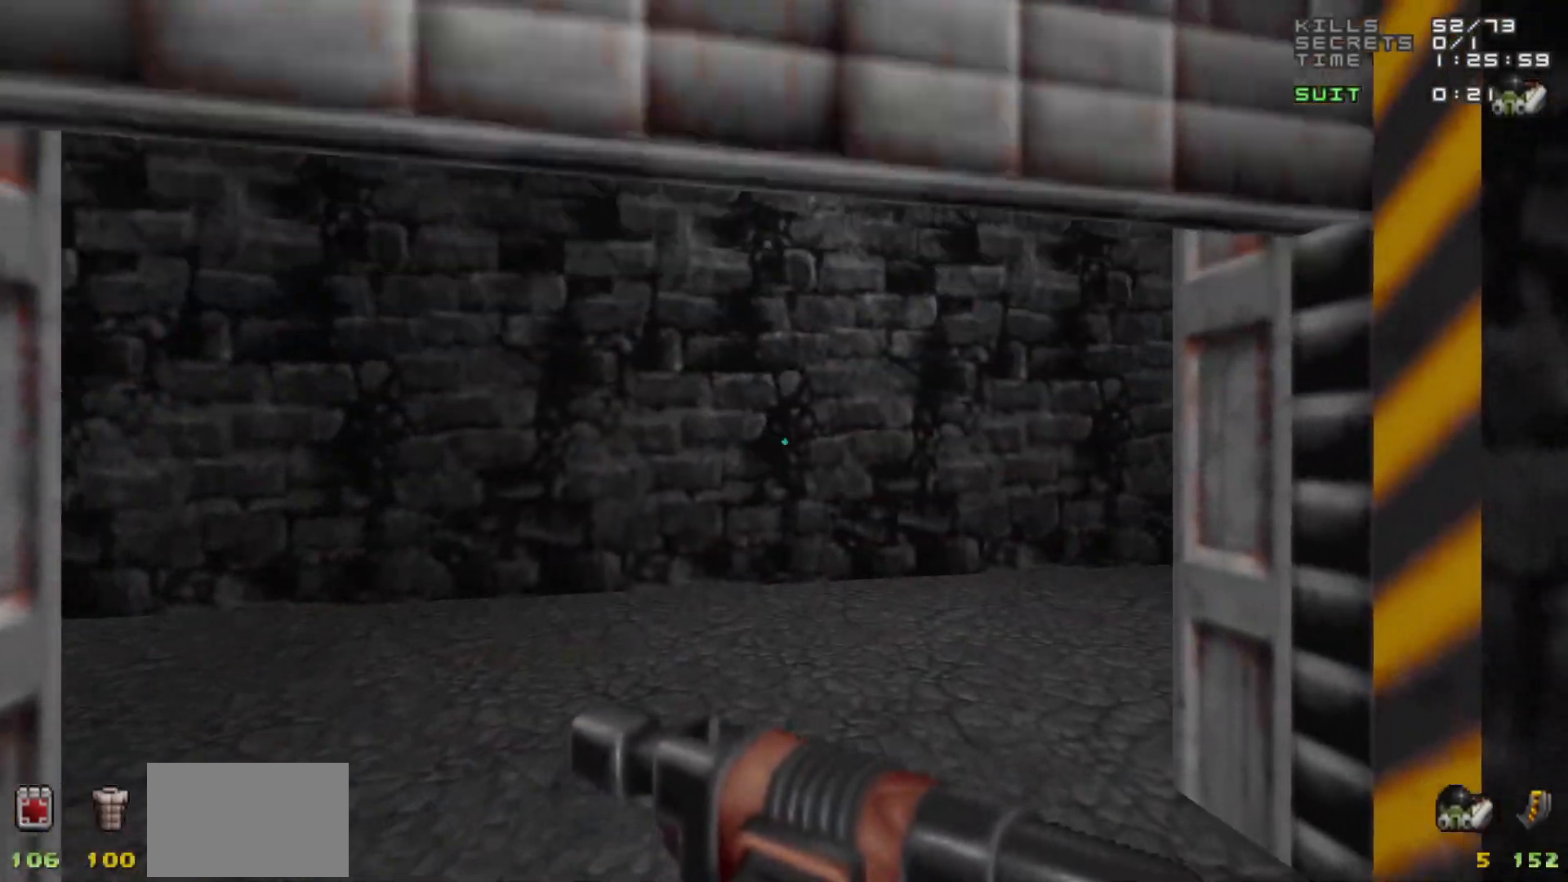
{"keys": [], "mouse": [], "events": [[83, "w", "down"], [133, "a", "down"], [167, "a", "up"], [217, "w", "up"]]}
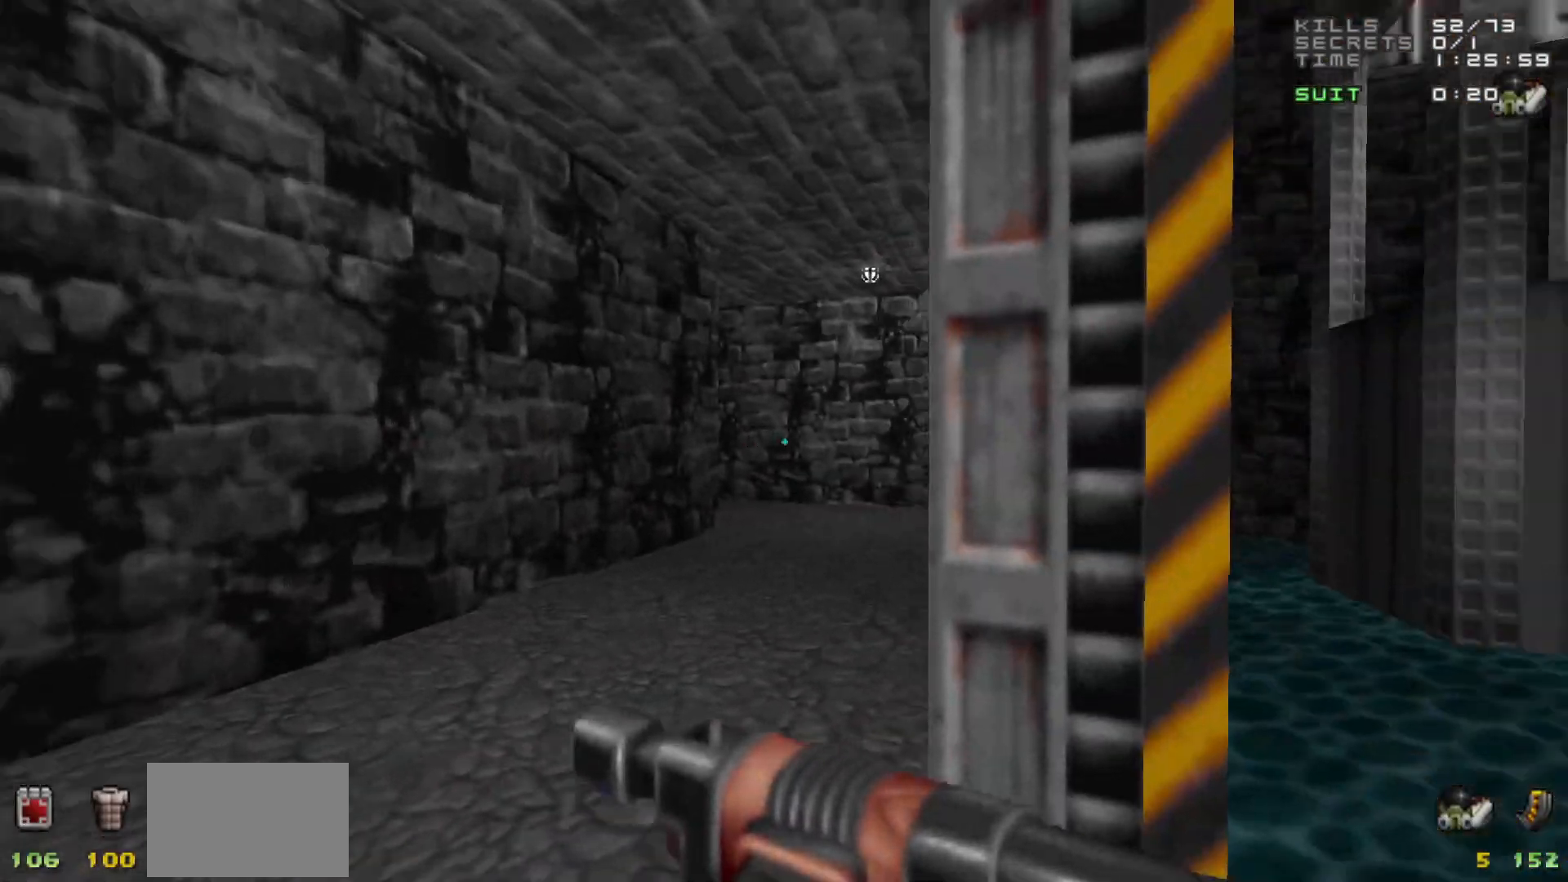
{"keys": ["w"], "mouse": [], "events": [[283, "w", "down"]]}
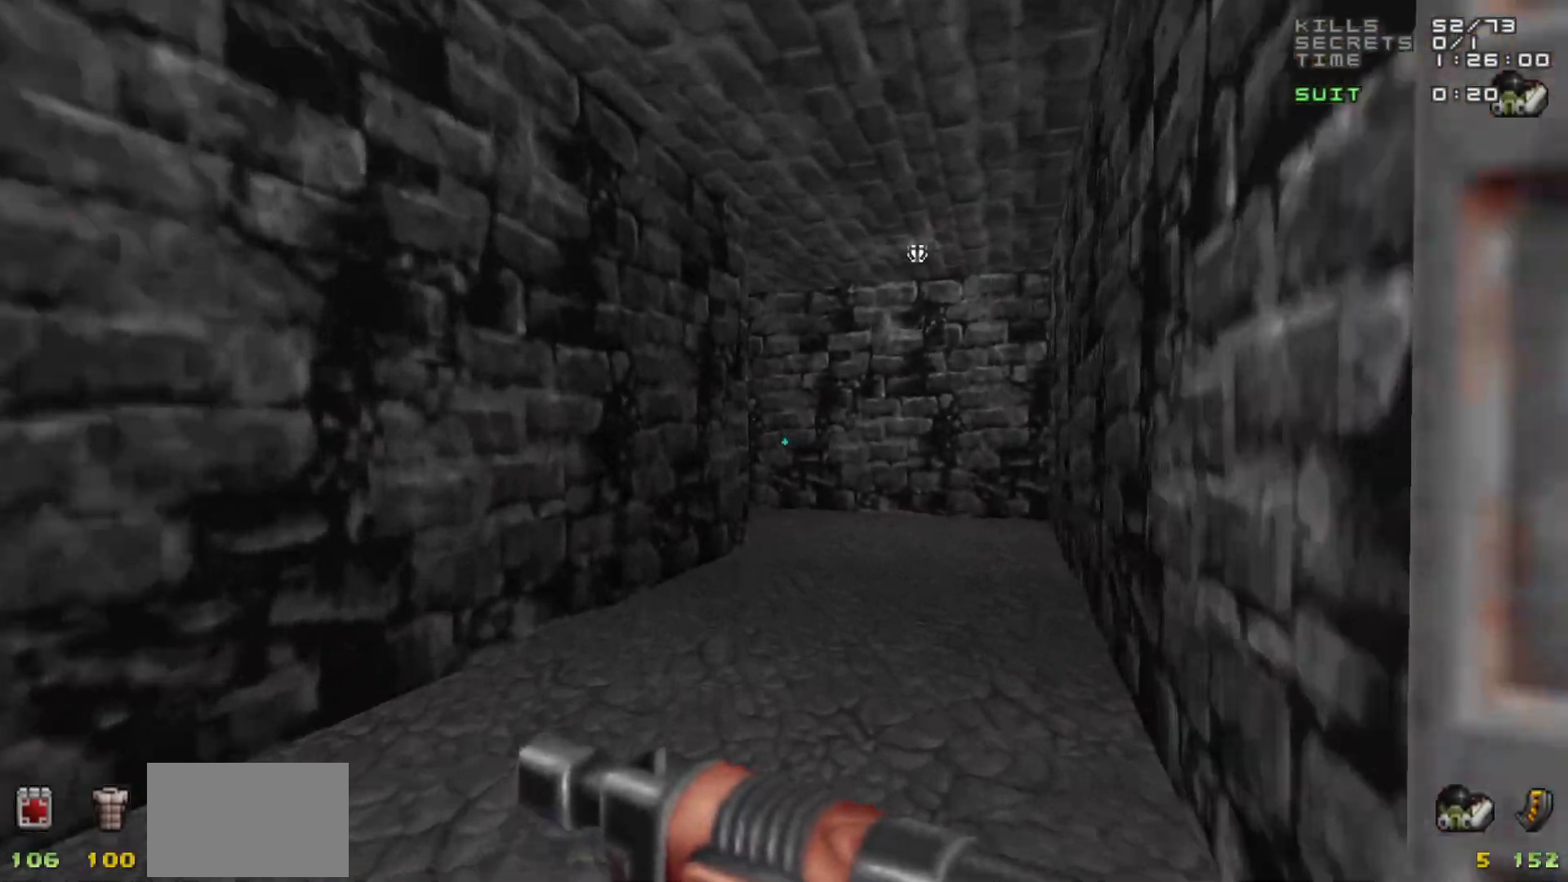
{"keys": [], "mouse": [], "events": [[200, "d", "down"], [383, "w", "up"], [433, "d", "up"]]}
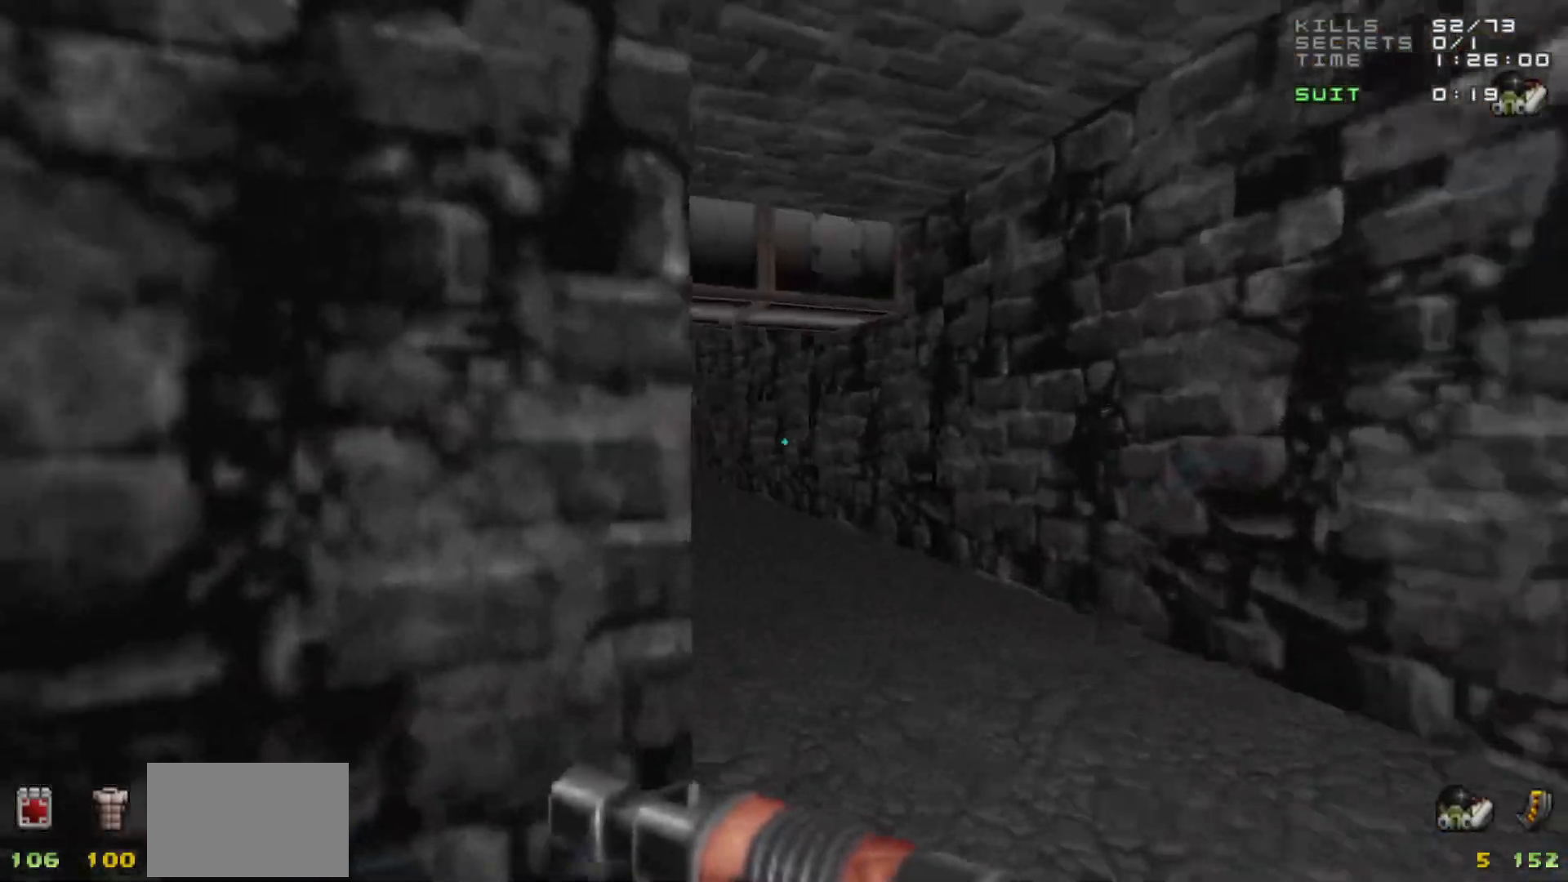
{"keys": [], "mouse": [], "events": []}
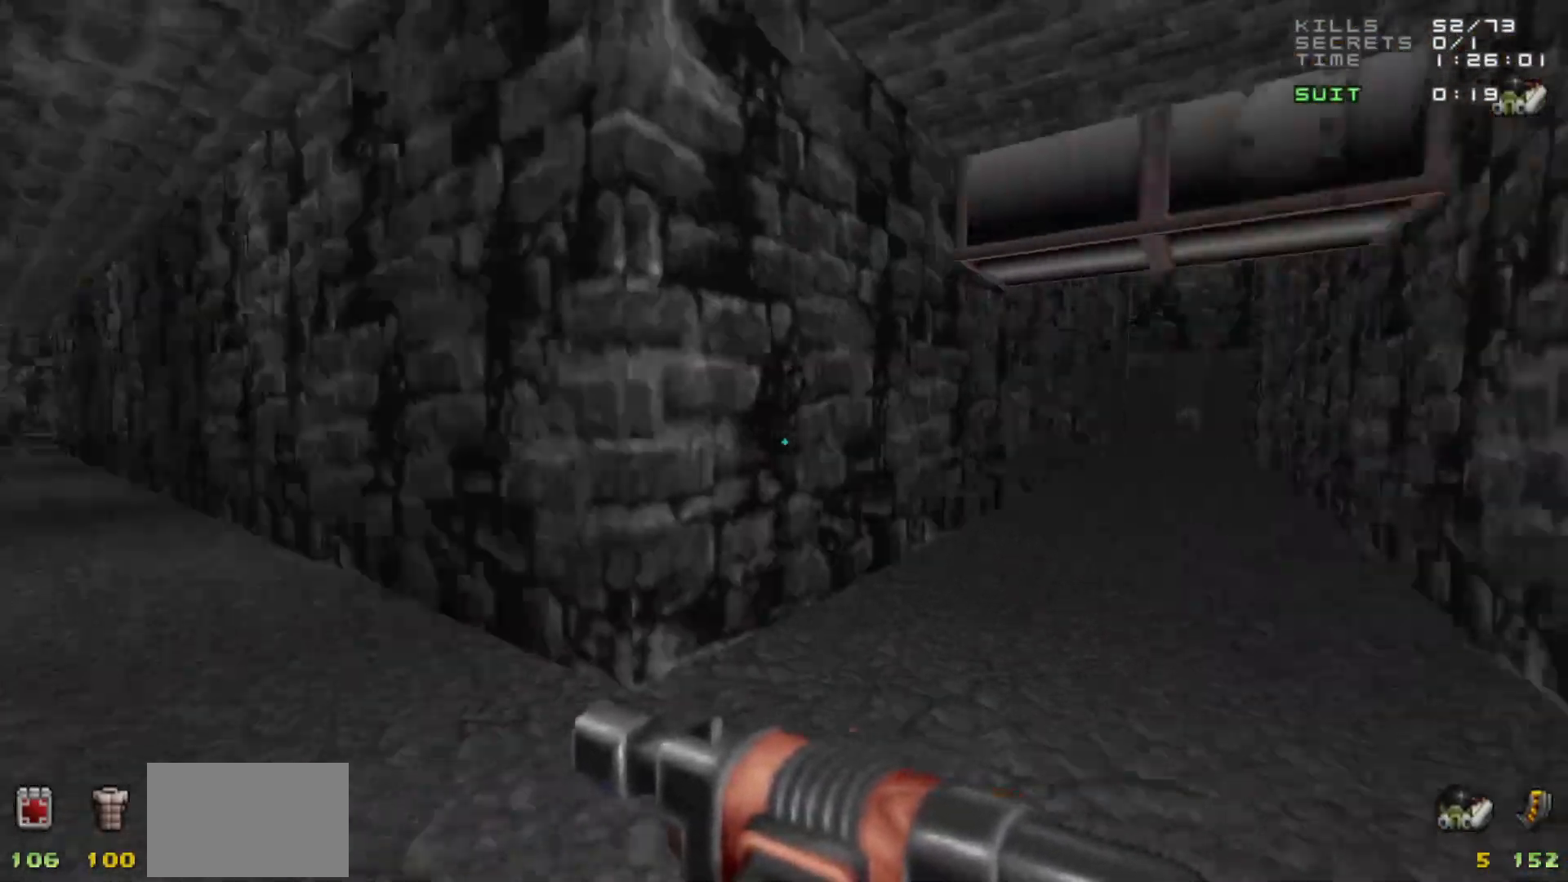
{"keys": [], "mouse": [], "events": []}
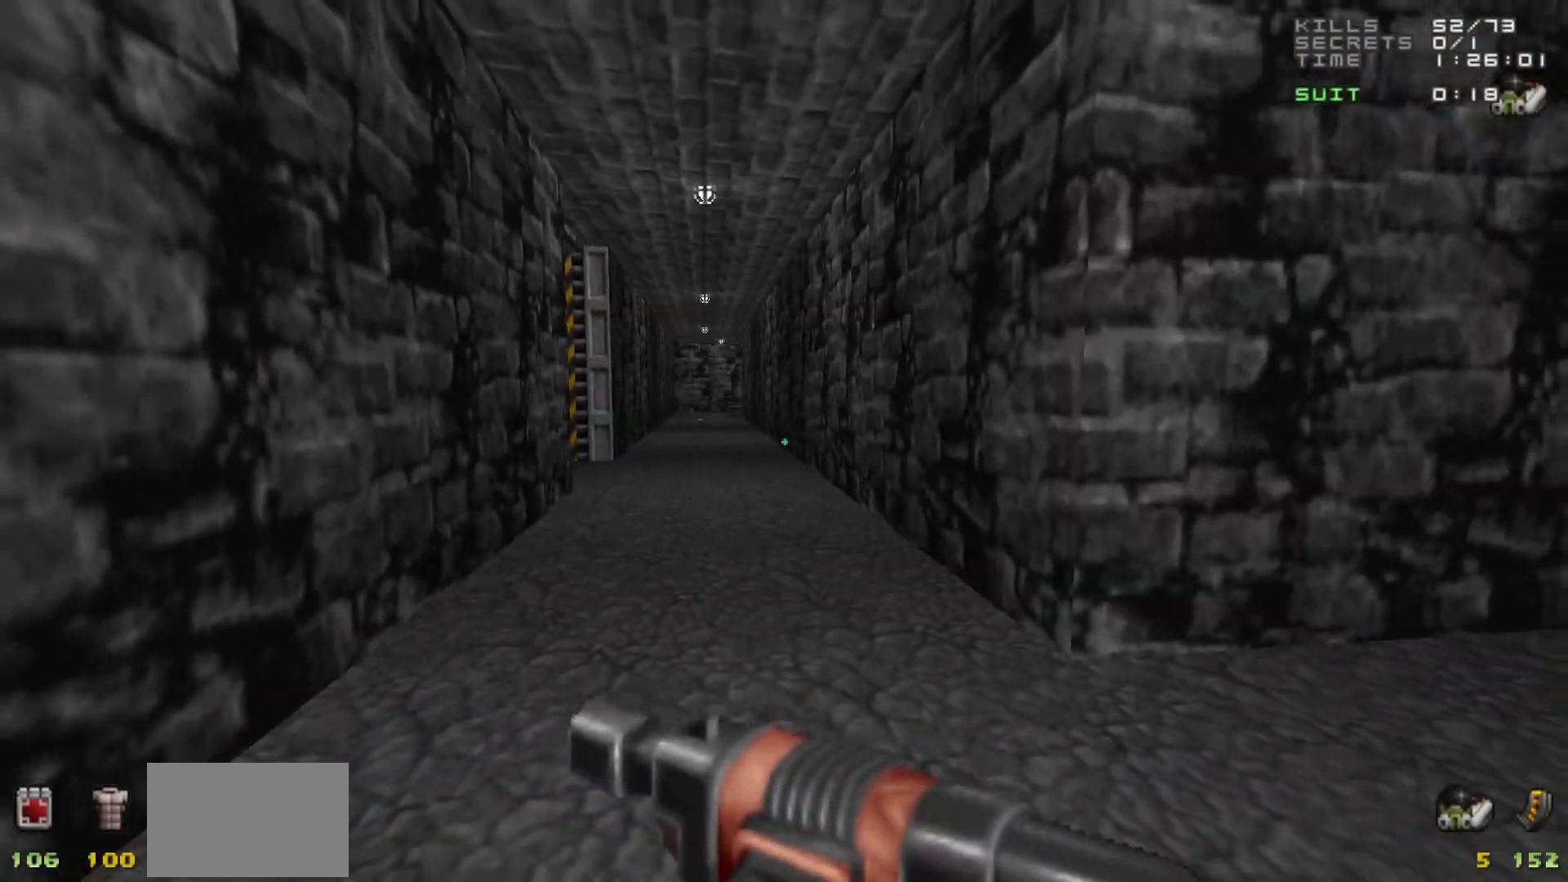
{"keys": ["w"], "mouse": [], "events": [[67, "d", "down"], [67, "w", "down"], [217, "d", "up"]]}
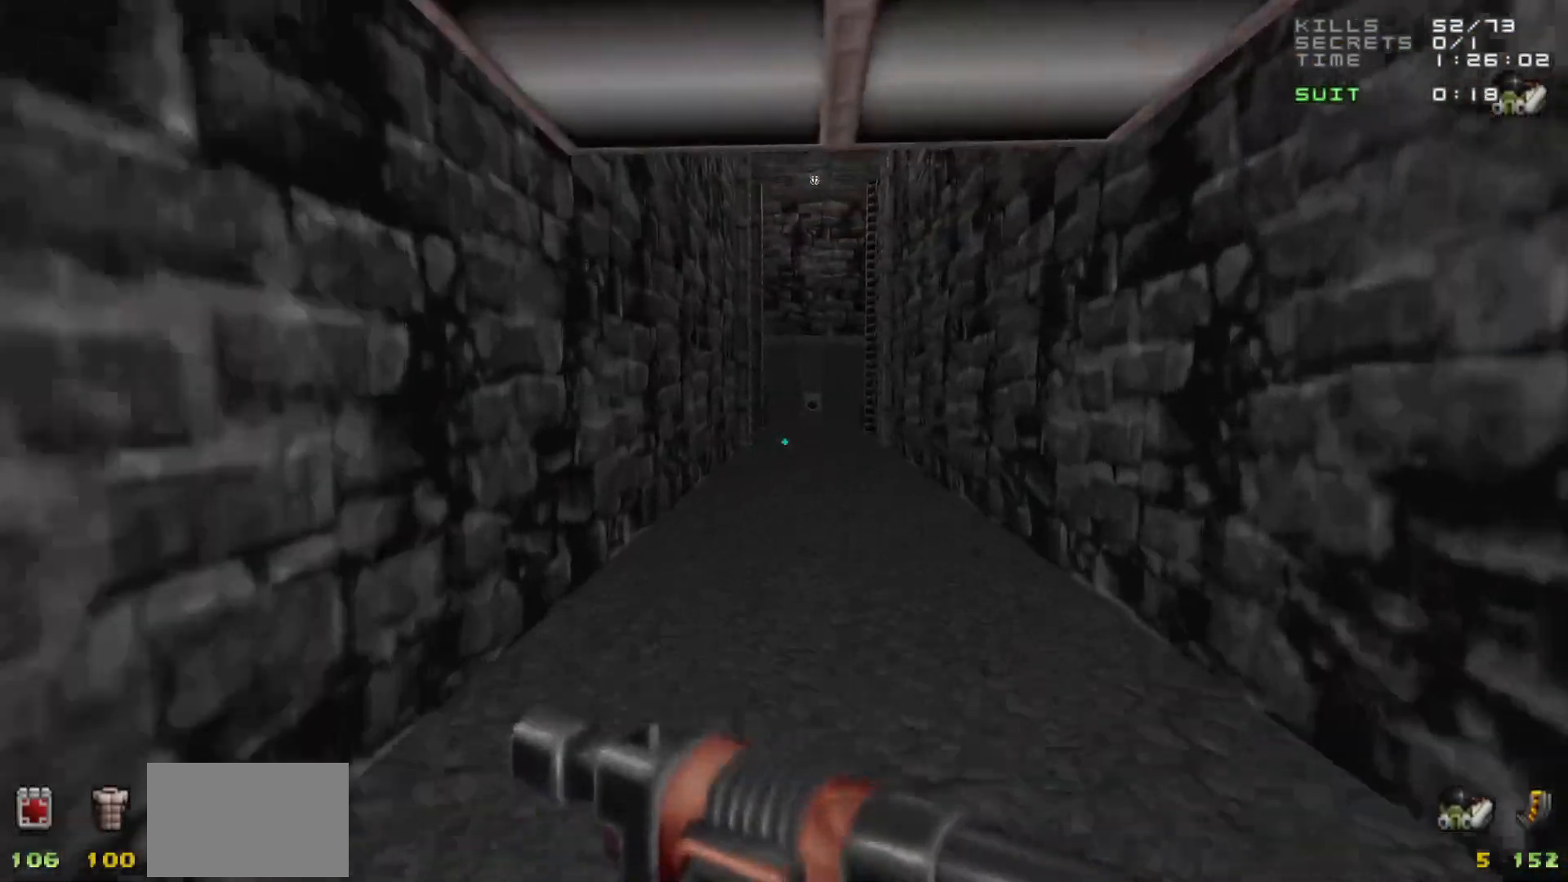
{"keys": ["w"], "mouse": [], "events": []}
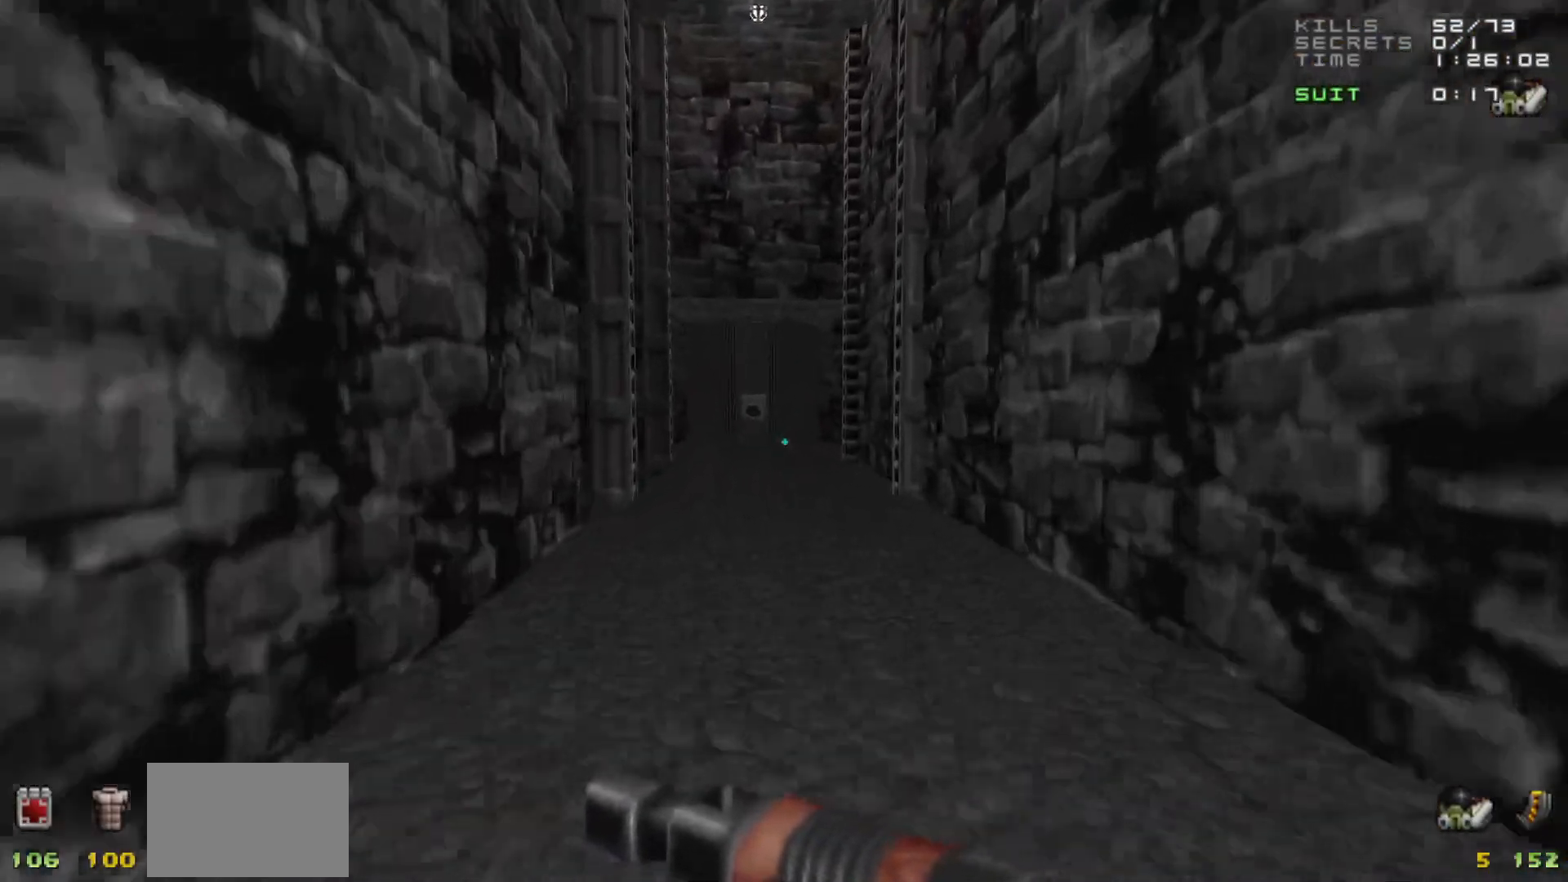
{"keys": ["w"], "mouse": [], "events": []}
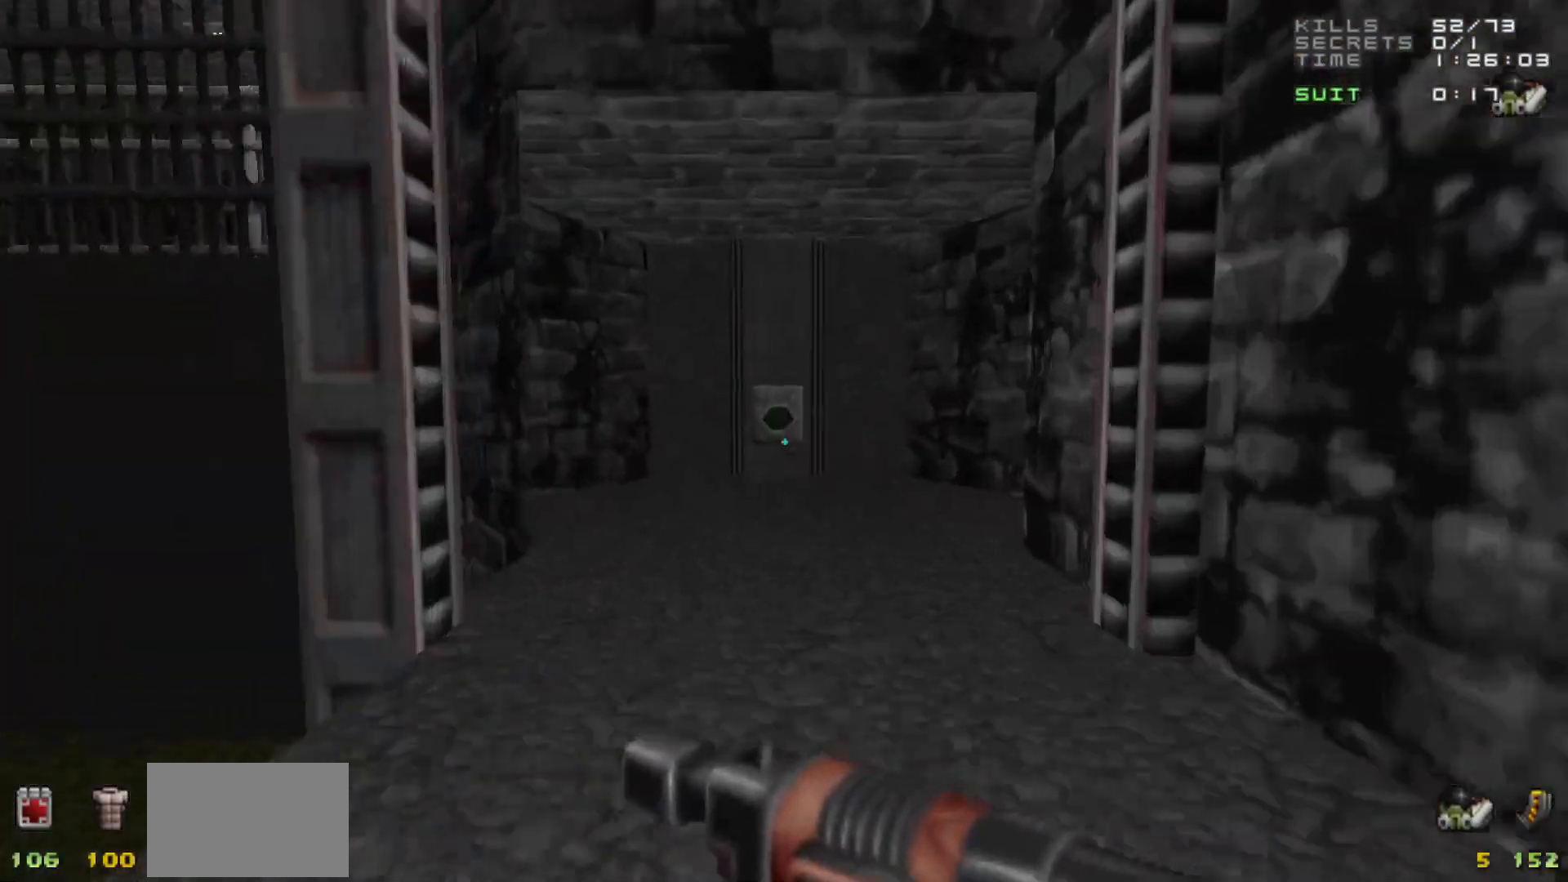
{"keys": ["e"], "mouse": [], "events": [[433, "e", "down"], [433, "w", "up"]]}
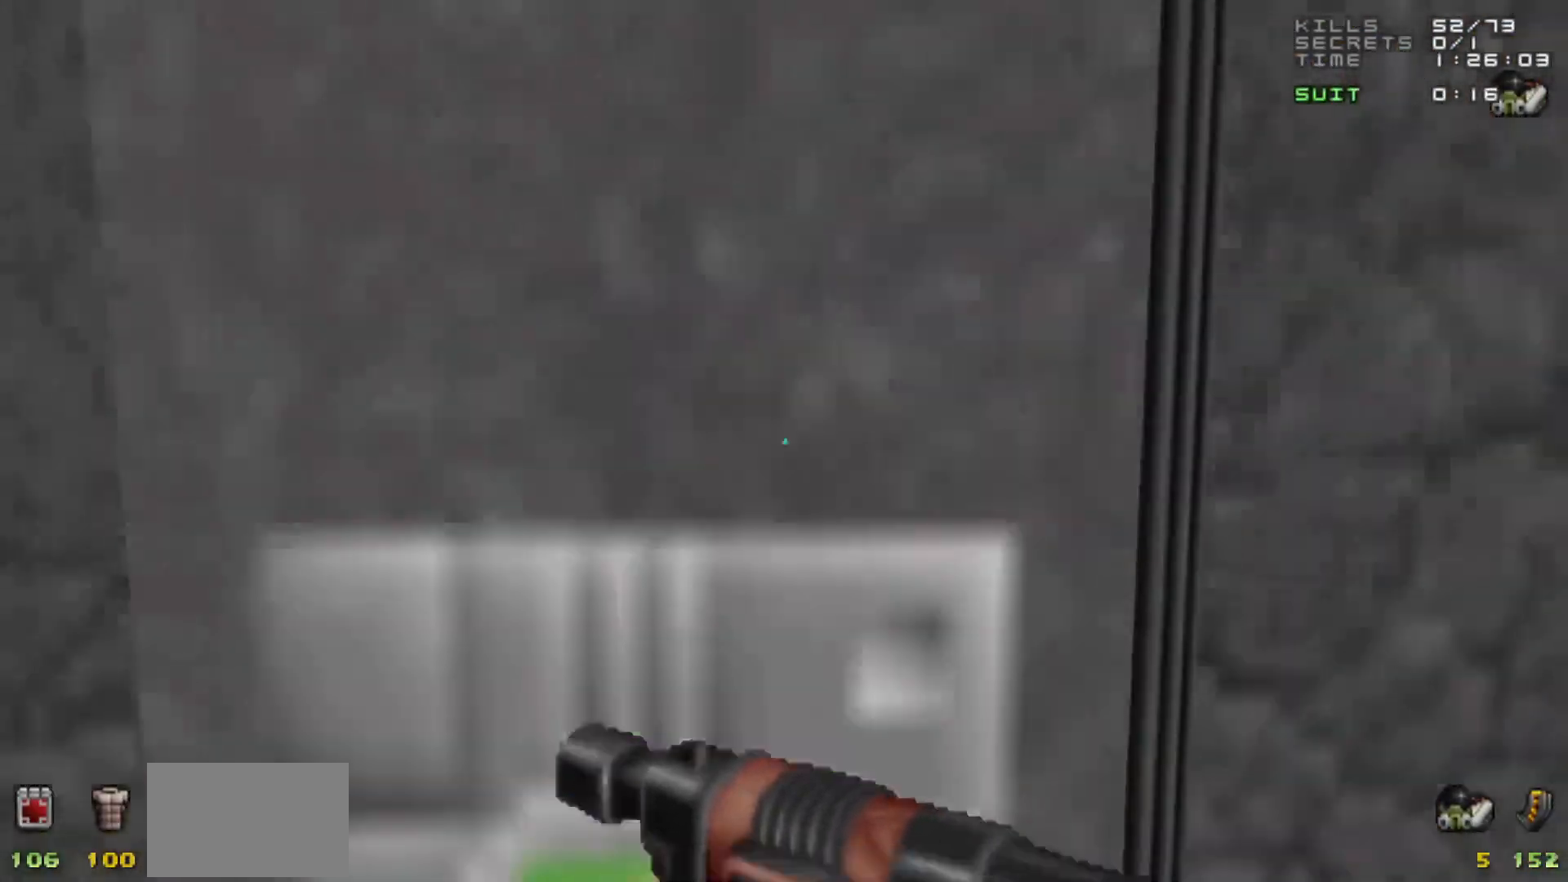
{"keys": [], "mouse": [], "events": [[33, "e", "up"], [133, "s", "down"], [267, "s", "up"]]}
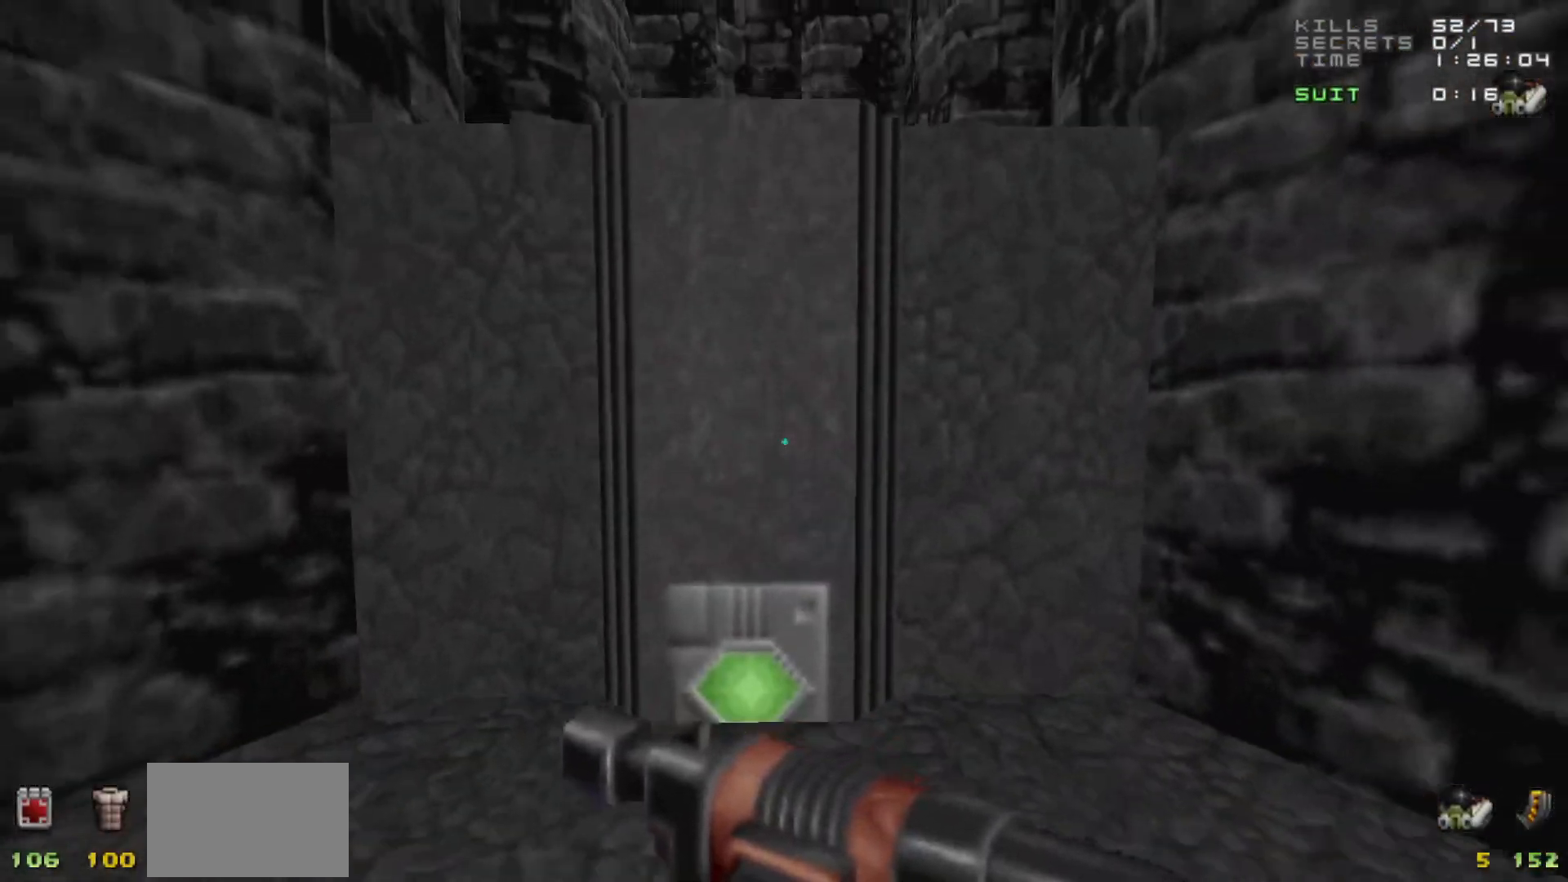
{"keys": [], "mouse": [], "events": []}
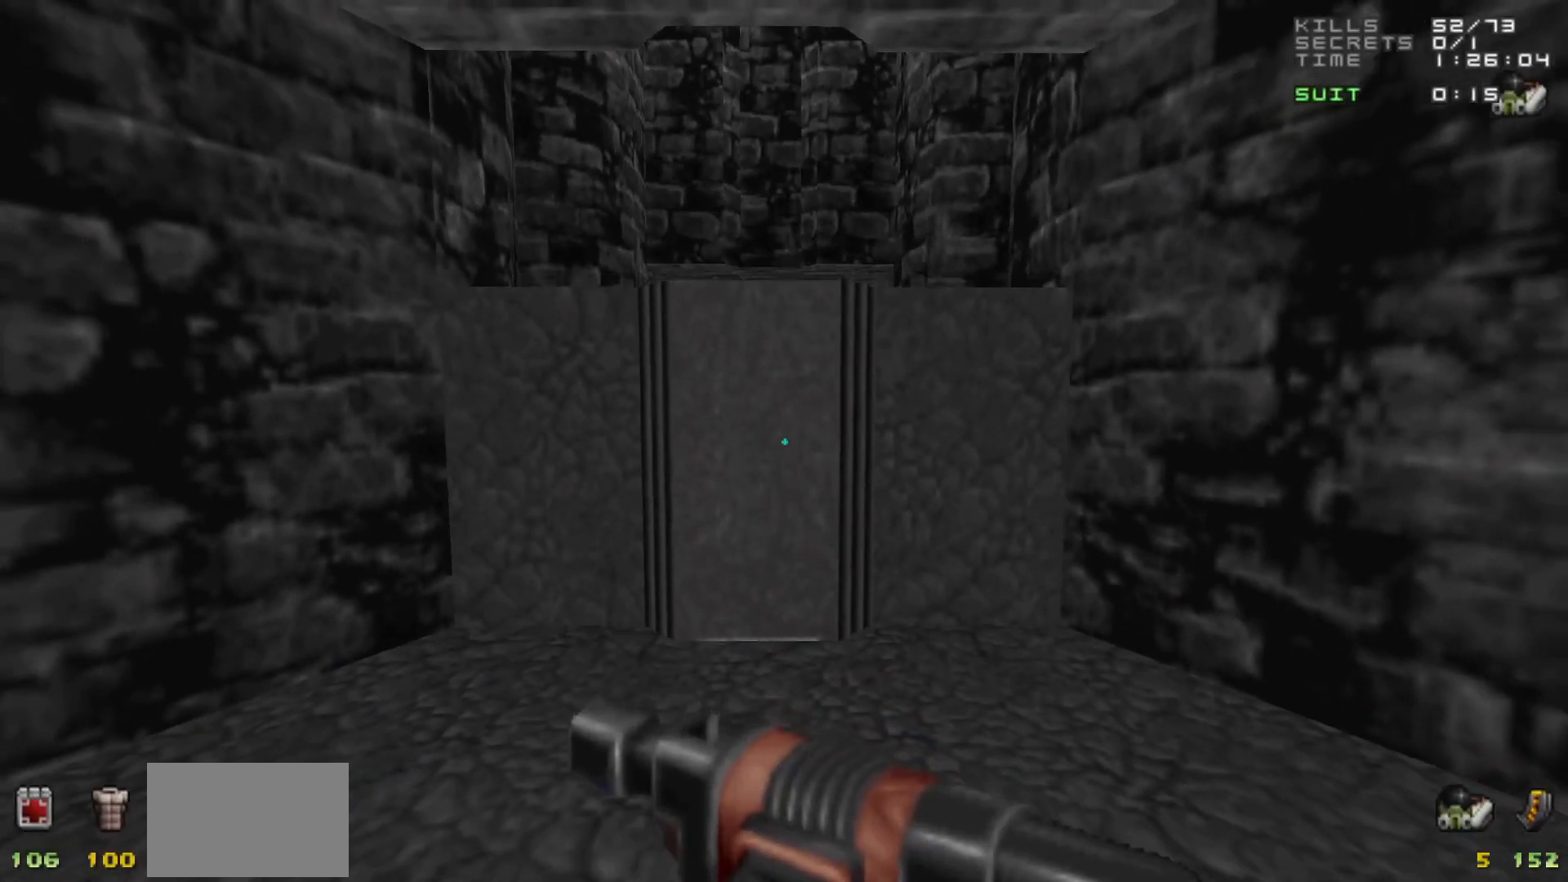
{"keys": [], "mouse": [], "events": [[383, "w", "down"], [483, "w", "up"]]}
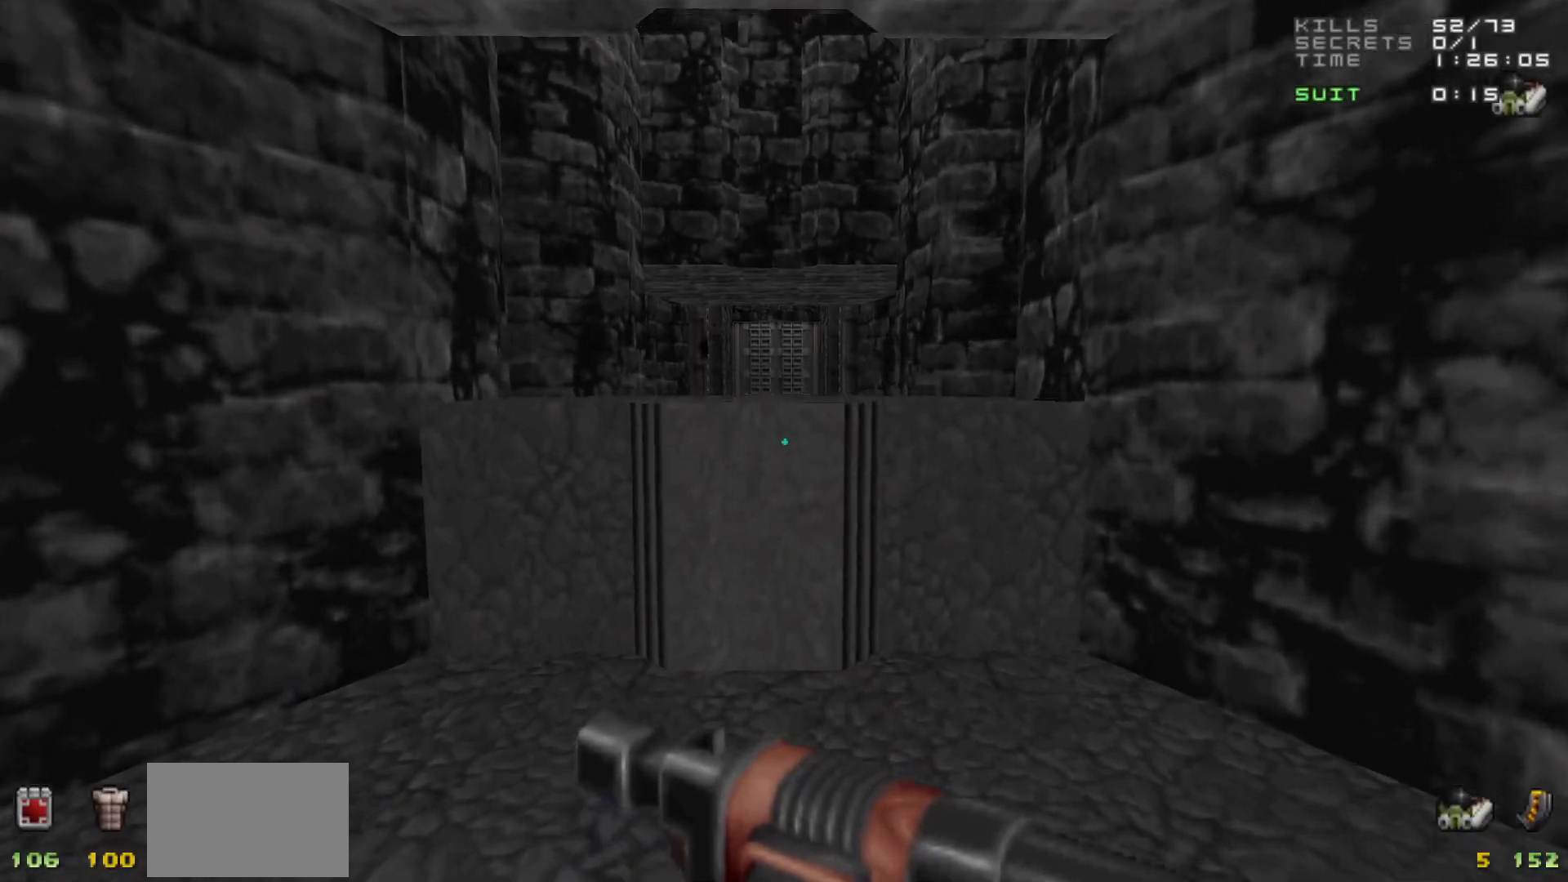
{"keys": [], "mouse": [], "events": []}